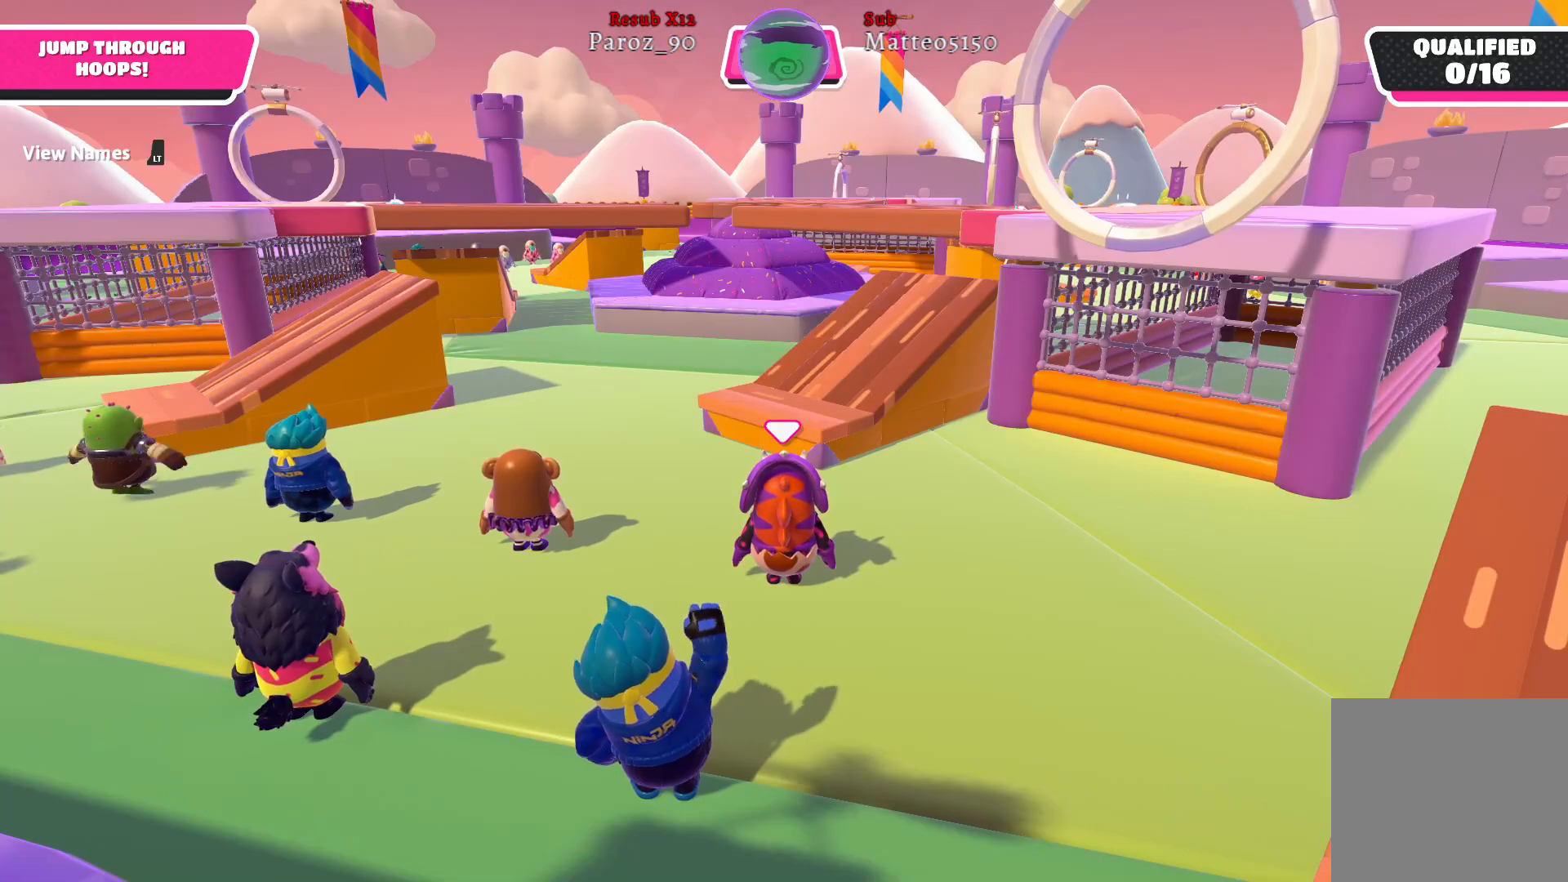
Gameplay with a controller (Xbox layout); each line is a JSON object with the inputs held at the frame after it. "events" lists button and stick changes between this image and that frame as [ms after this image, input, new state], when the widget could be followed in between.
{"buttons": [], "left_stick": "up", "right_stick": "center", "events": [[283, "left_stick", "up"]]}
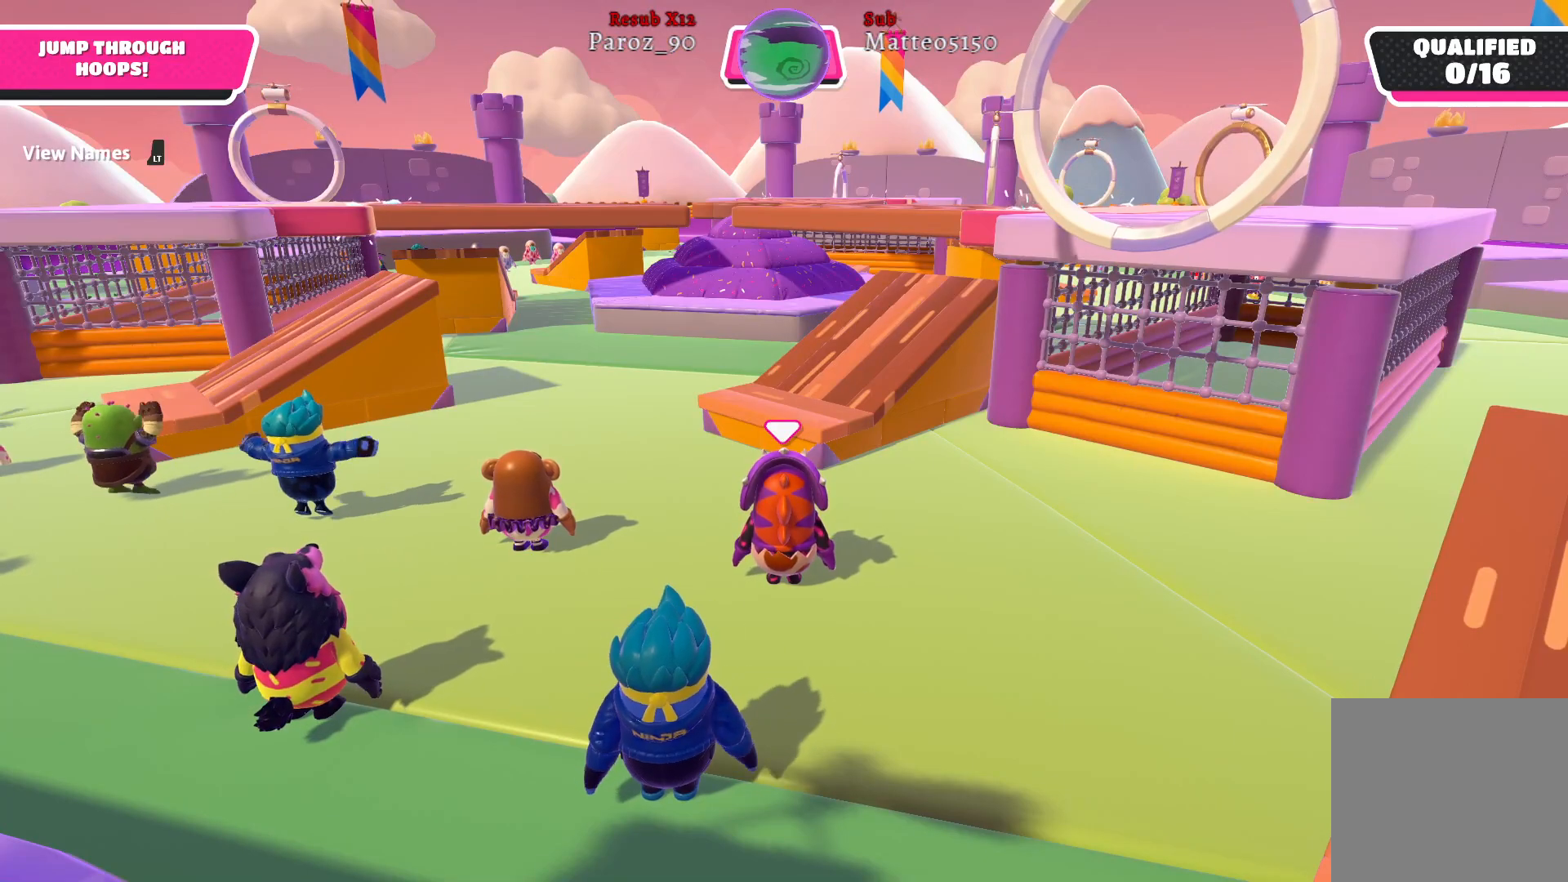
{"buttons": [], "left_stick": "up-left", "right_stick": "center", "events": [[50, "right_stick", "right"], [250, "left_stick", "up-left"], [367, "right_stick", "center"]]}
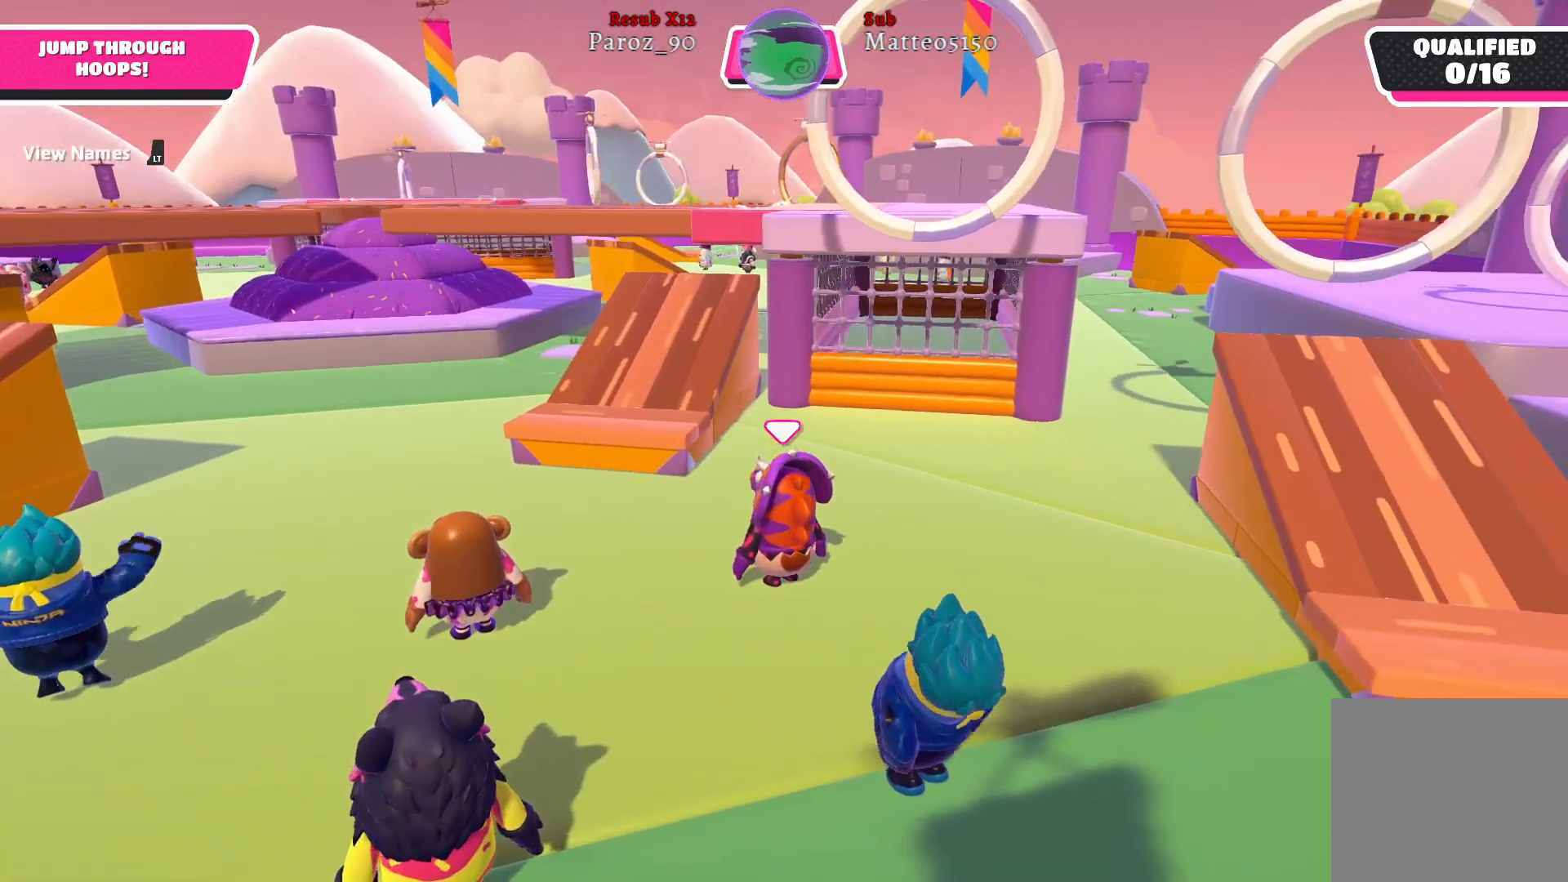
{"buttons": [], "left_stick": "up-left", "right_stick": "center", "events": [[233, "right_stick", "right"], [467, "right_stick", "center"]]}
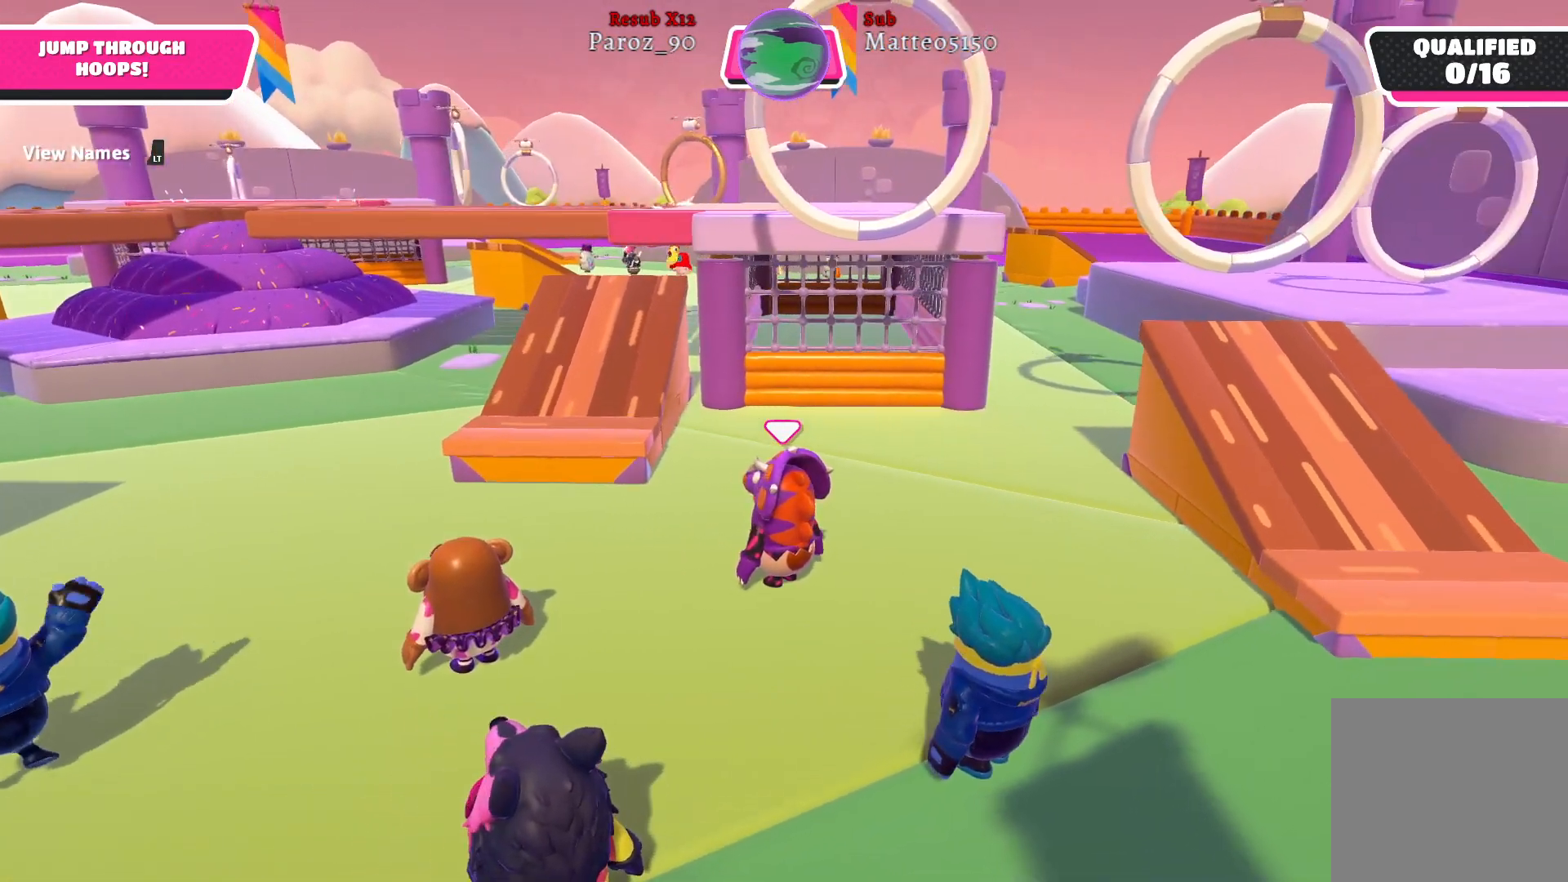
{"buttons": [], "left_stick": "up-left", "right_stick": "right", "events": [[383, "right_stick", "right"]]}
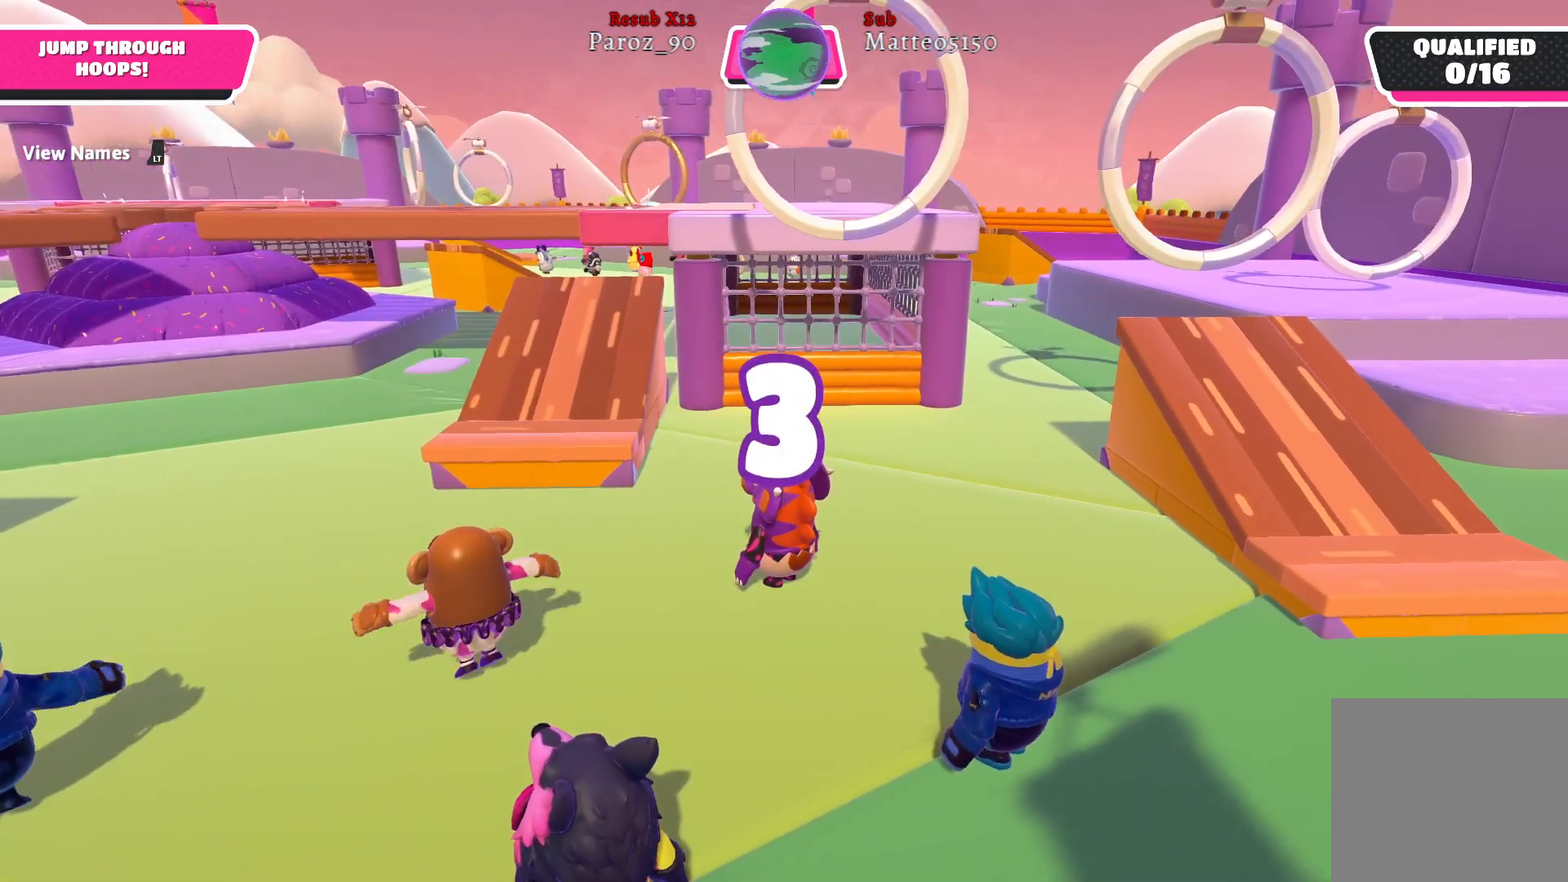
{"buttons": [], "left_stick": "up-left", "right_stick": "left", "events": [[100, "right_stick", "center"], [383, "right_stick", "left"]]}
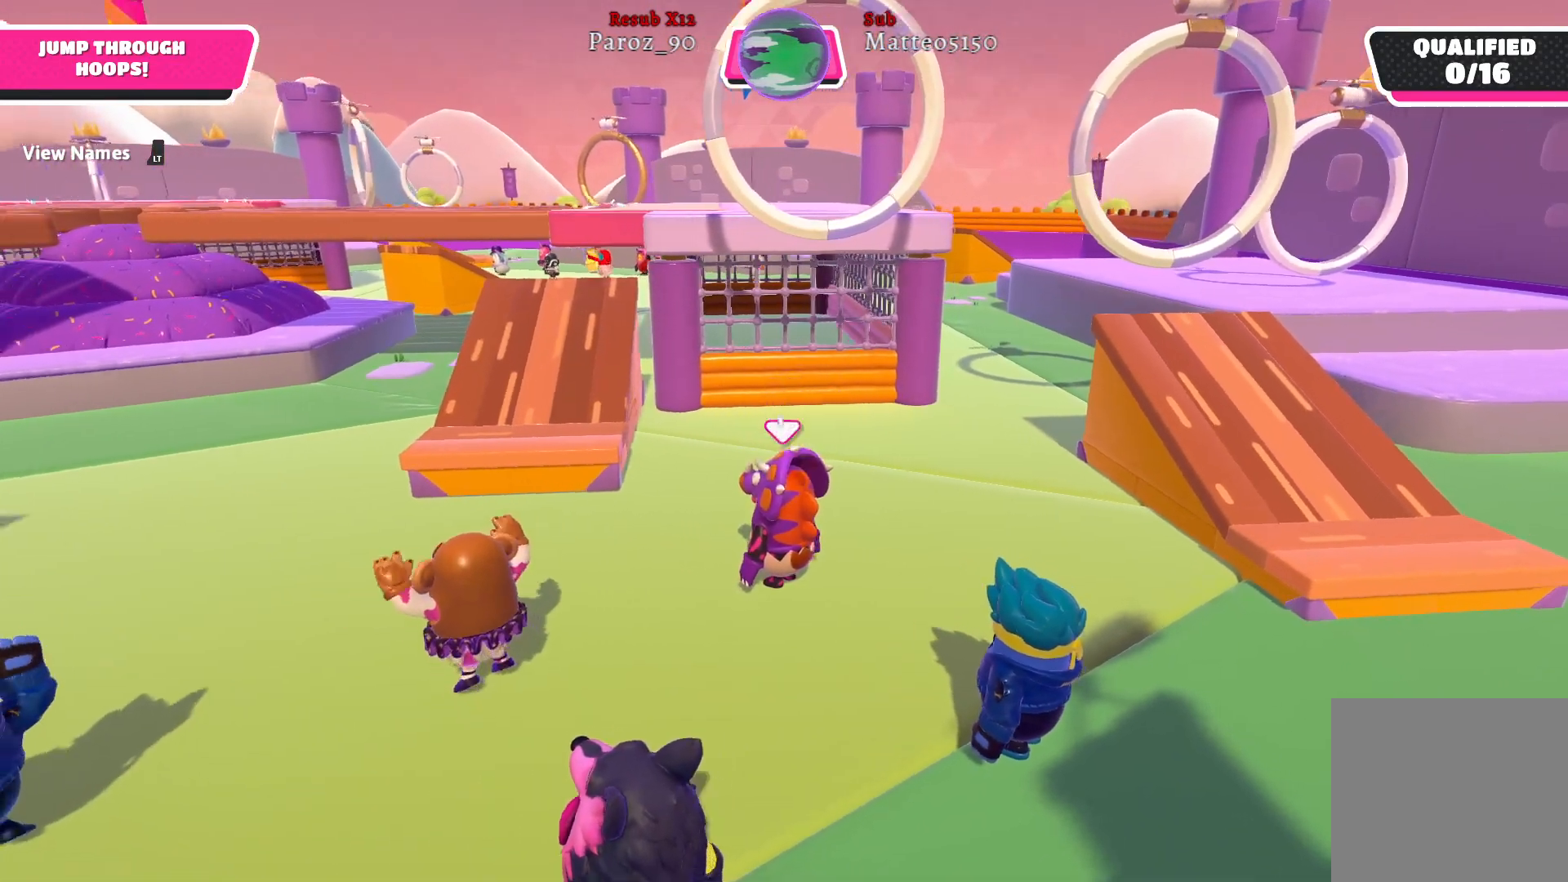
{"buttons": [], "left_stick": "up-right", "right_stick": "right", "events": [[150, "right_stick", "center"], [383, "right_stick", "right"], [483, "left_stick", "up-right"]]}
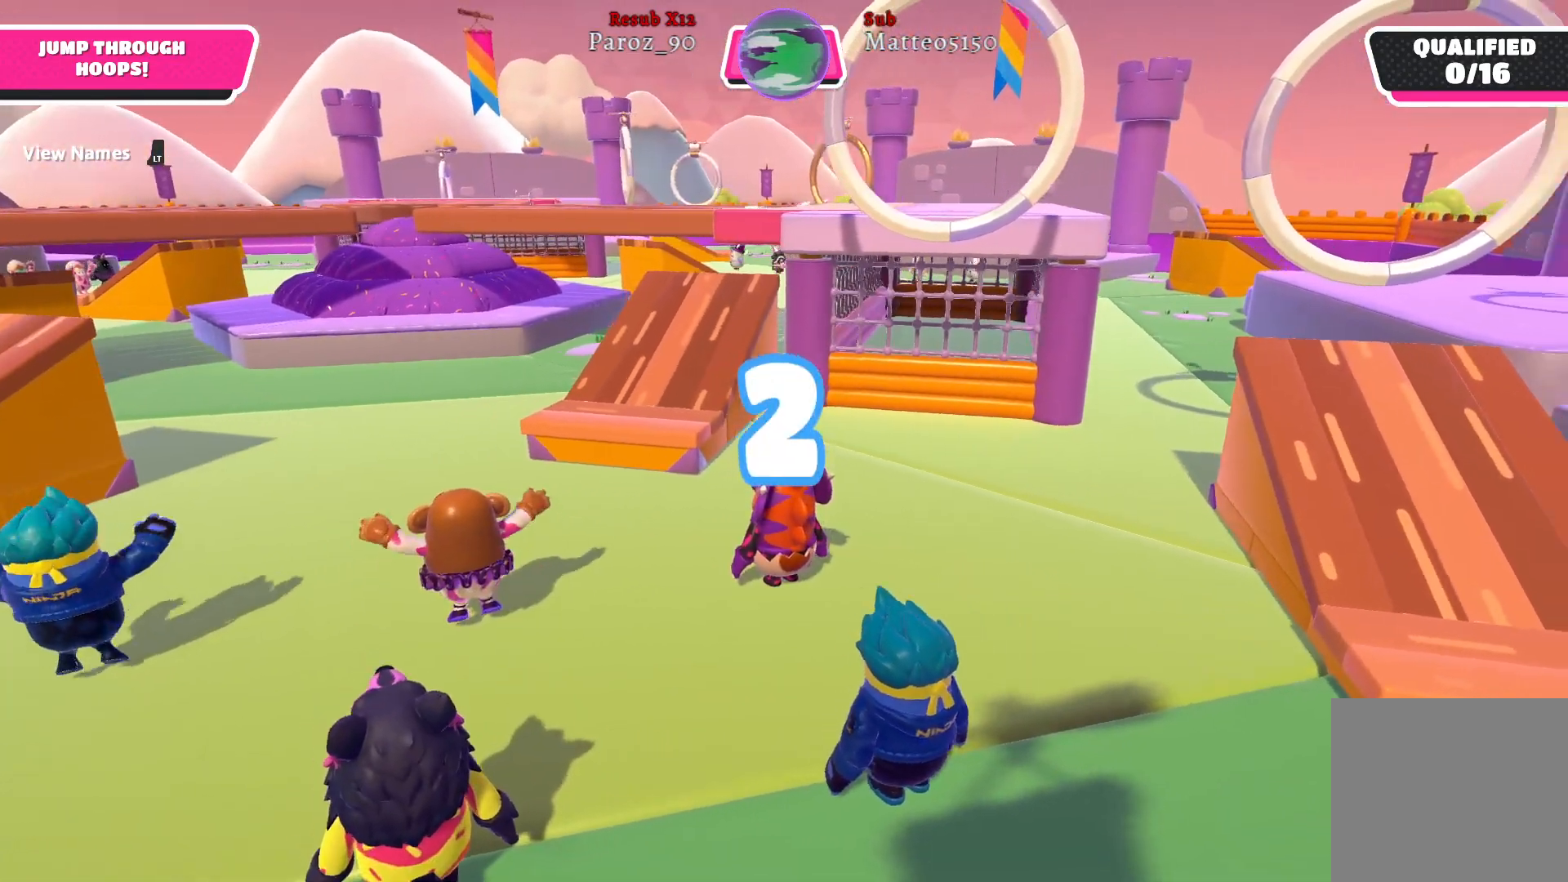
{"buttons": [], "left_stick": "up-right", "right_stick": "center", "events": [[233, "right_stick", "center"]]}
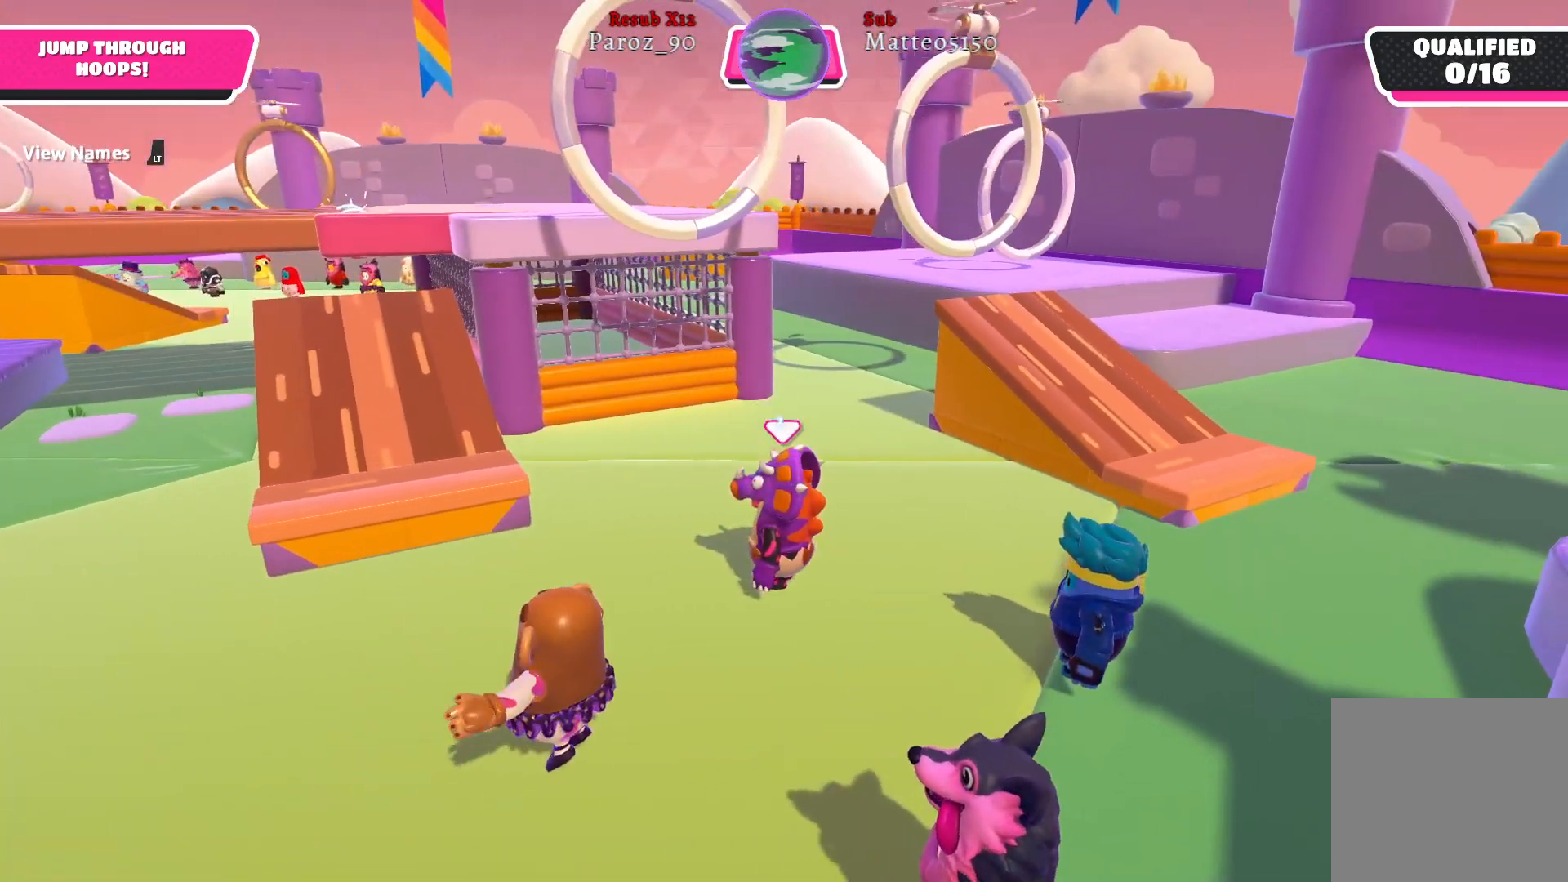
{"buttons": [], "left_stick": "up-right", "right_stick": "center", "events": []}
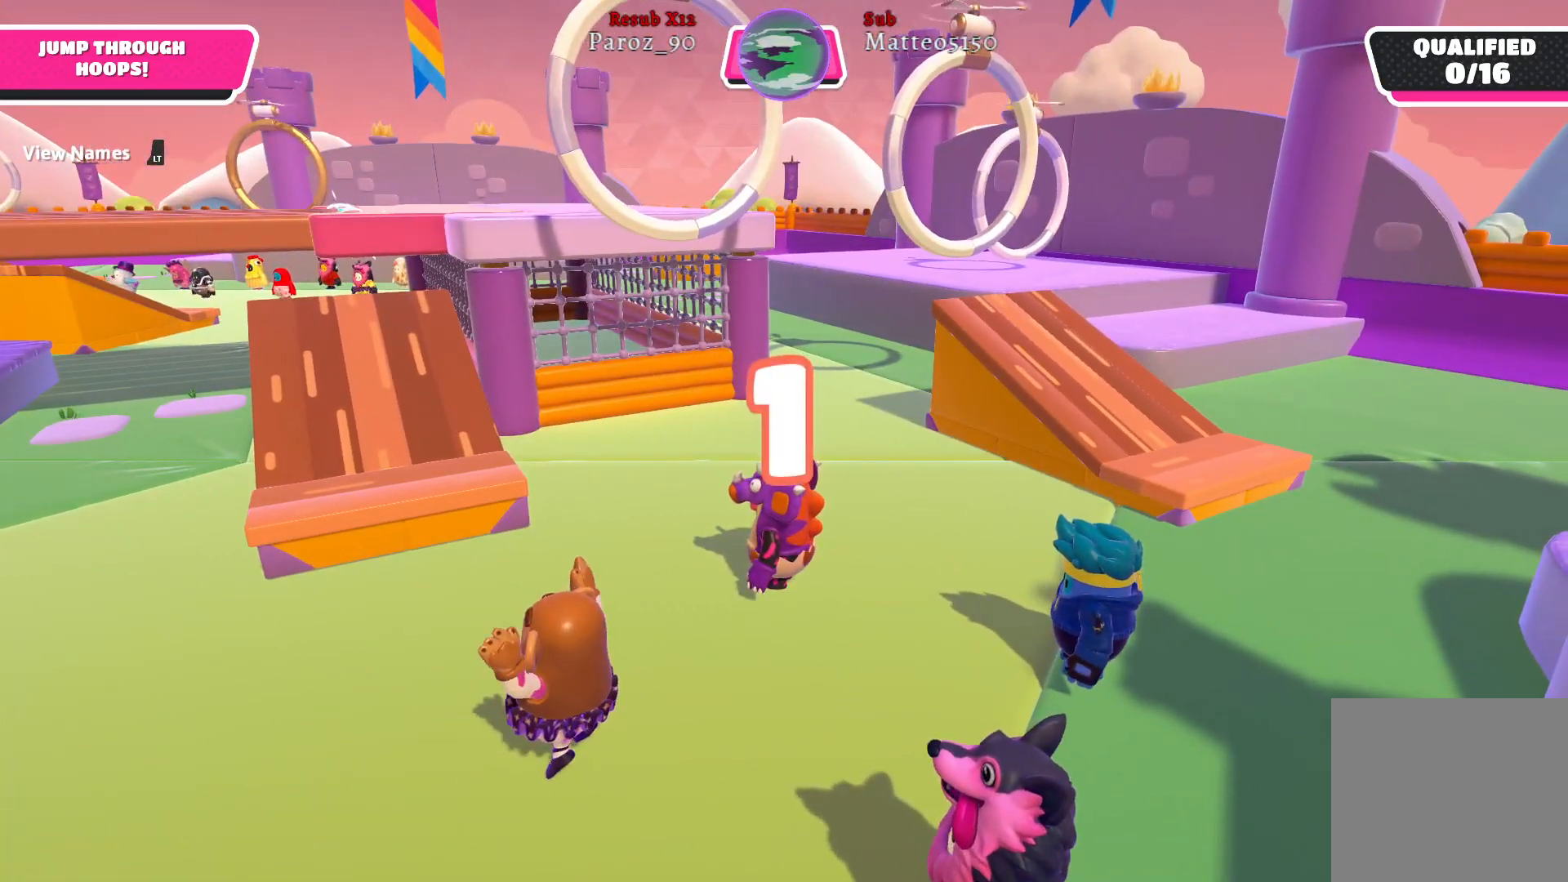
{"buttons": [], "left_stick": "up-right", "right_stick": "center", "events": []}
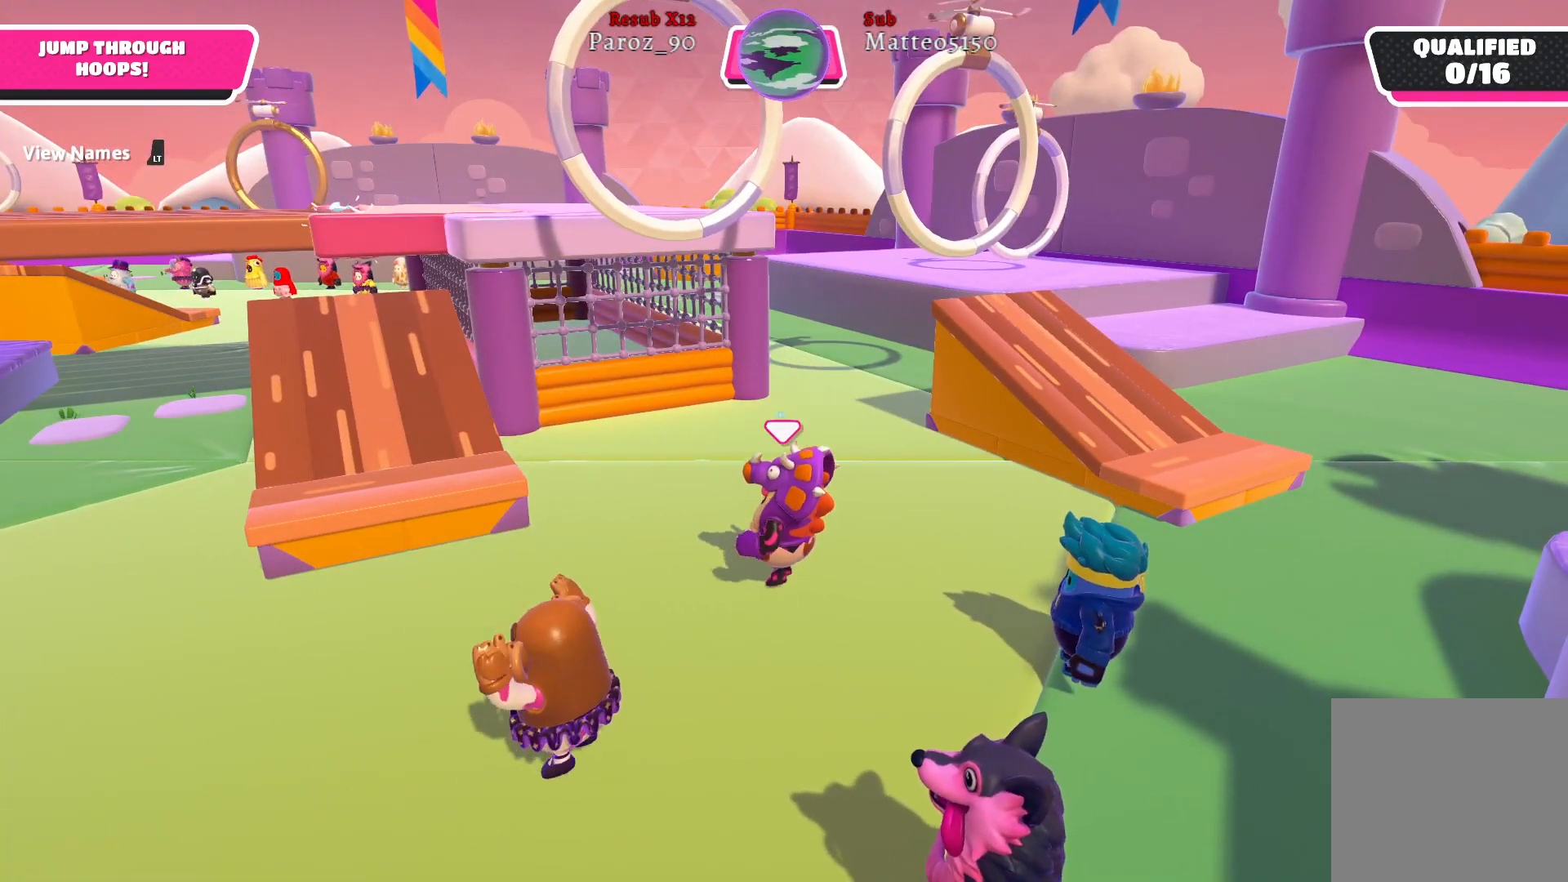
{"buttons": [], "left_stick": "up-right", "right_stick": "down-left", "events": [[433, "right_stick", "down-left"]]}
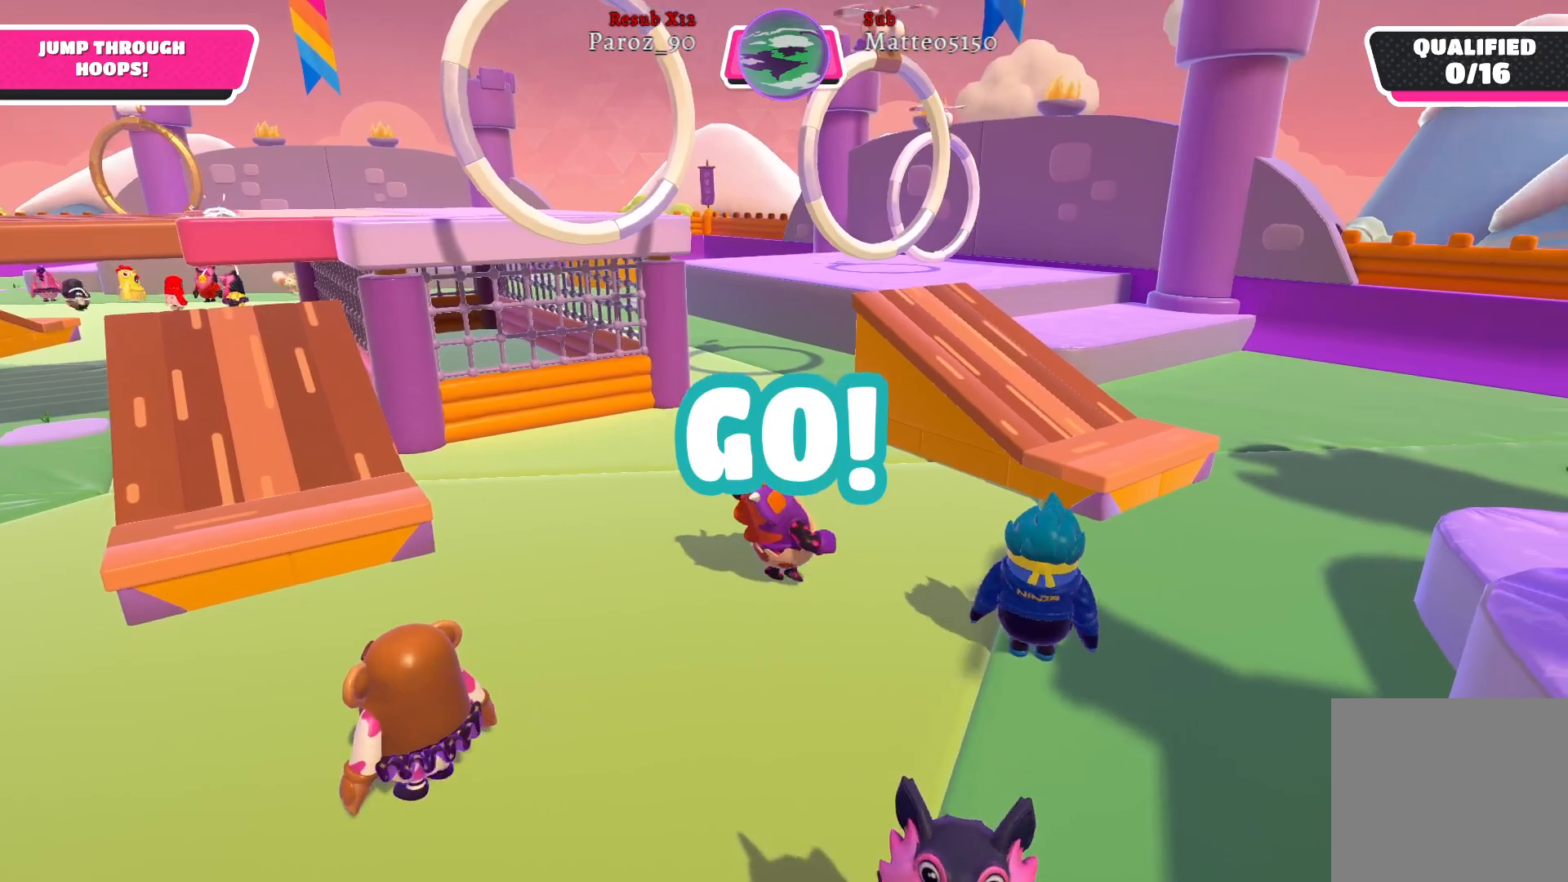
{"buttons": ["A"], "left_stick": "up-right", "right_stick": "center", "events": [[50, "right_stick", "left"], [200, "right_stick", "center"], [483, "A", "down"]]}
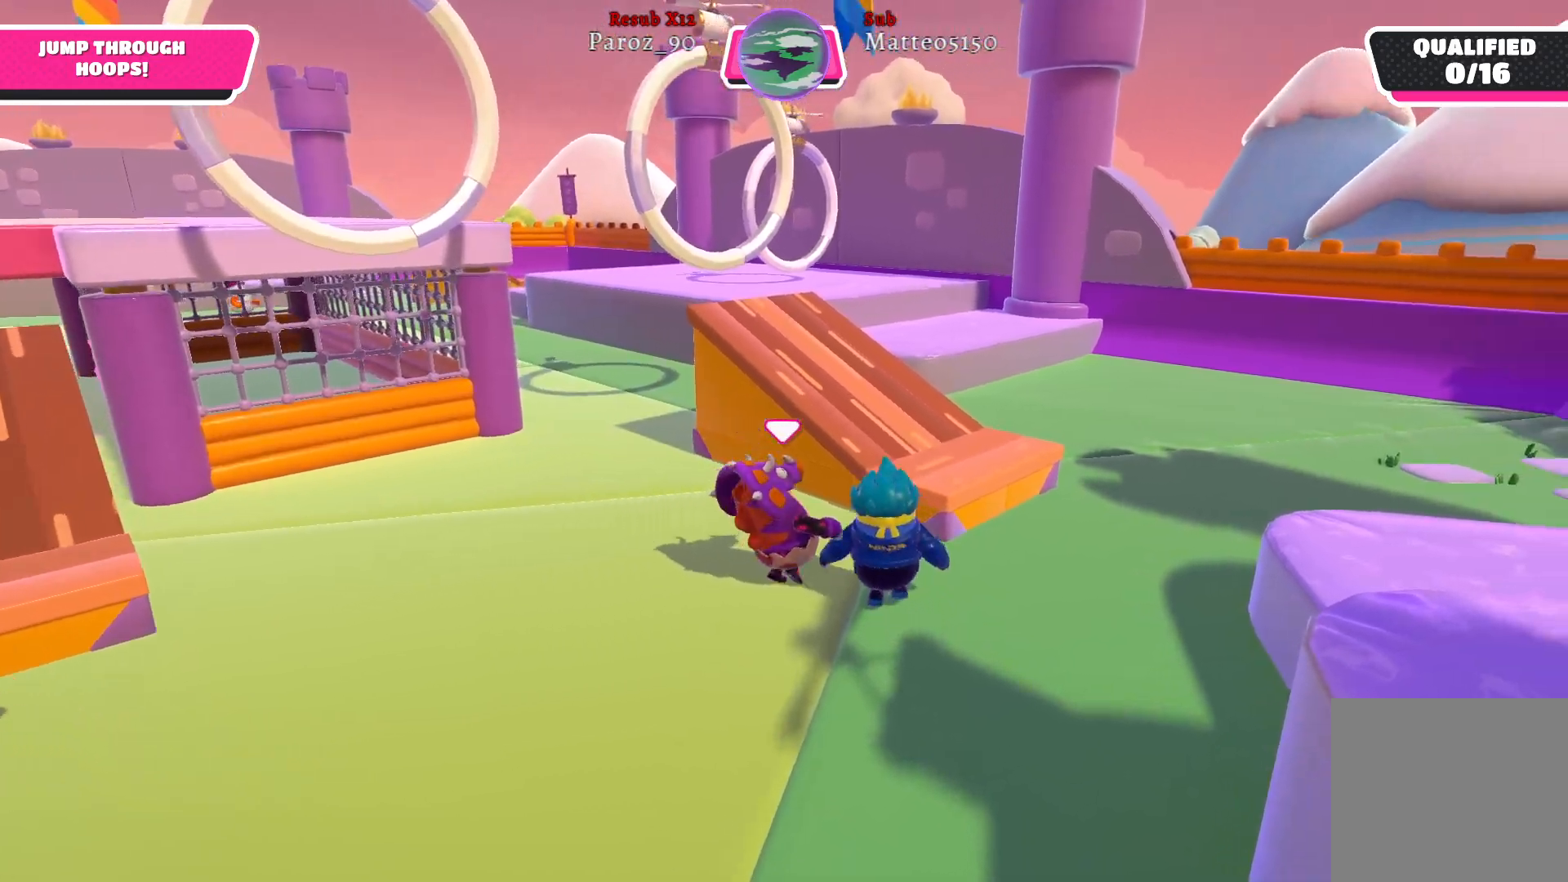
{"buttons": [], "left_stick": "up", "right_stick": "center", "events": [[150, "A", "up"], [150, "left_stick", "up"]]}
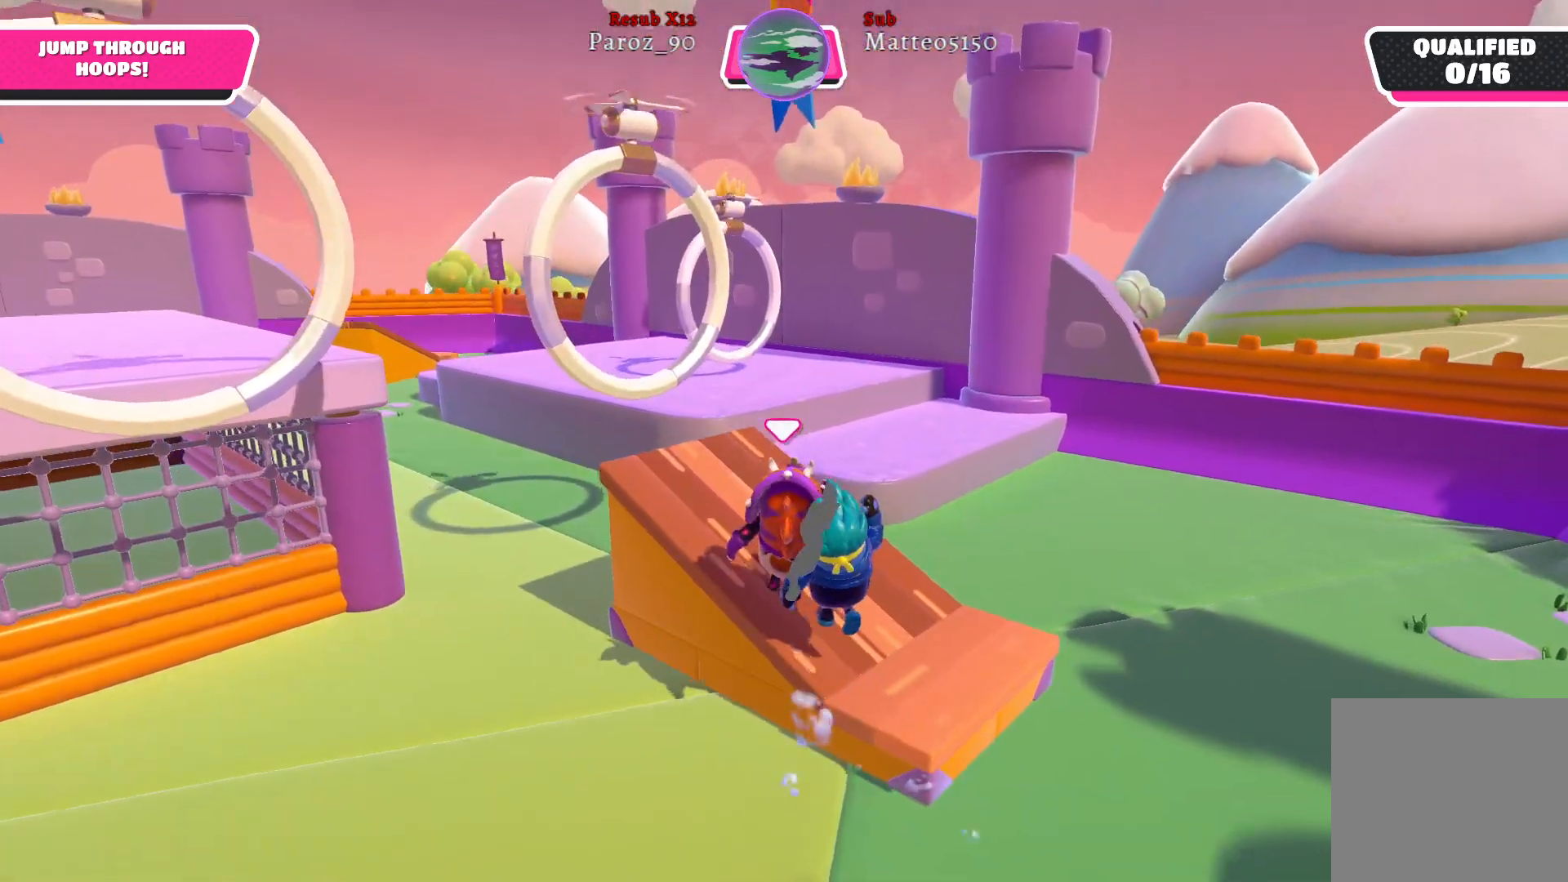
{"buttons": ["A"], "left_stick": "up-left", "right_stick": "center", "events": [[150, "left_stick", "up-left"], [483, "A", "down"]]}
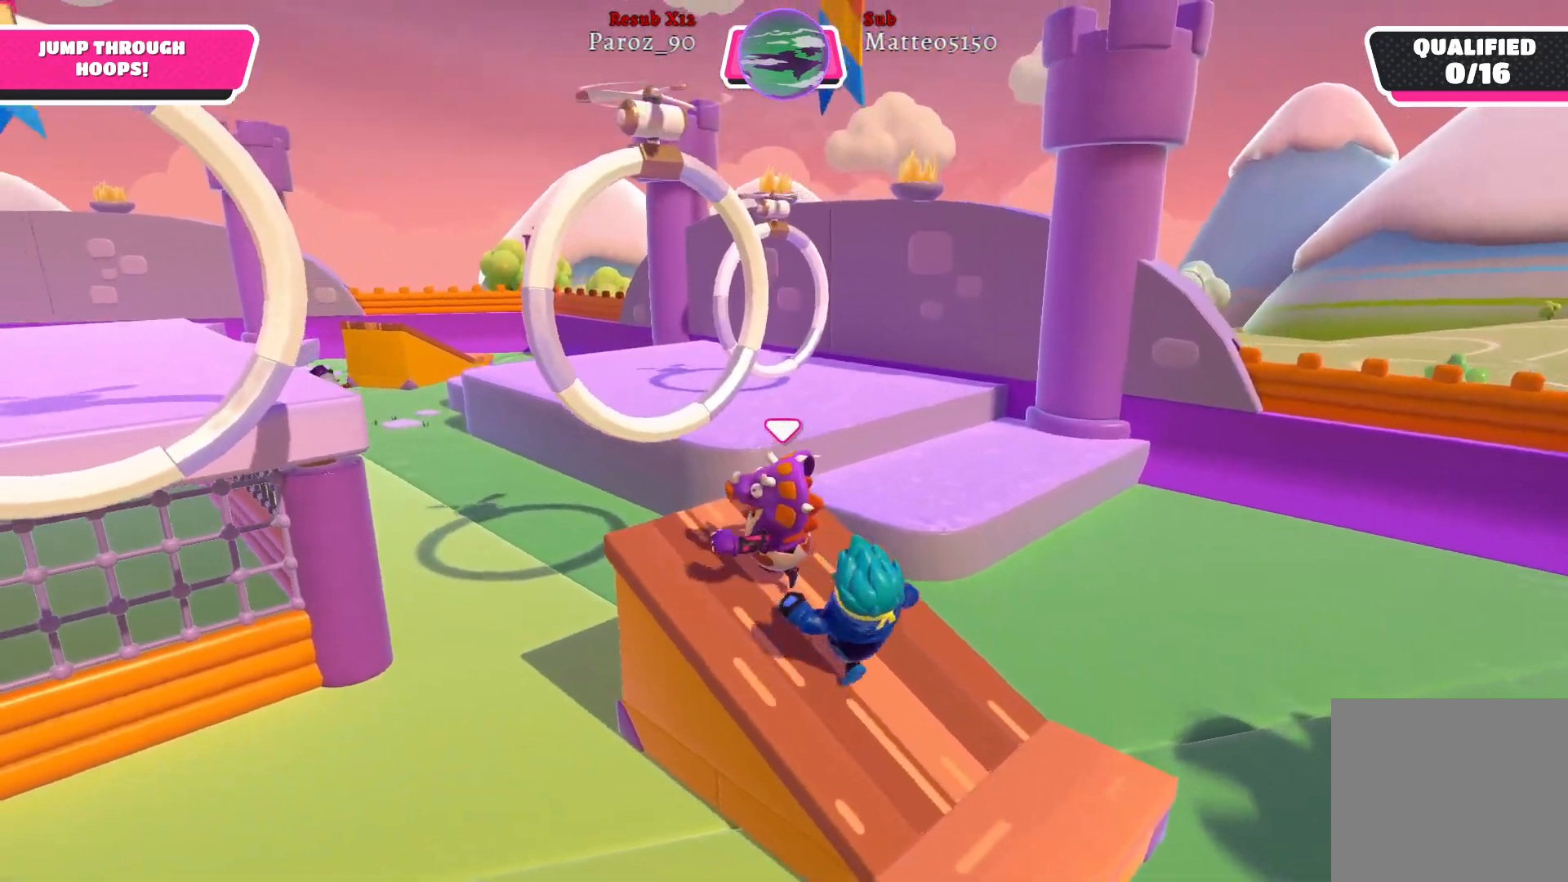
{"buttons": [], "left_stick": "up", "right_stick": "center", "events": [[117, "A", "up"], [150, "left_stick", "up"], [267, "X", "down"], [400, "X", "up"]]}
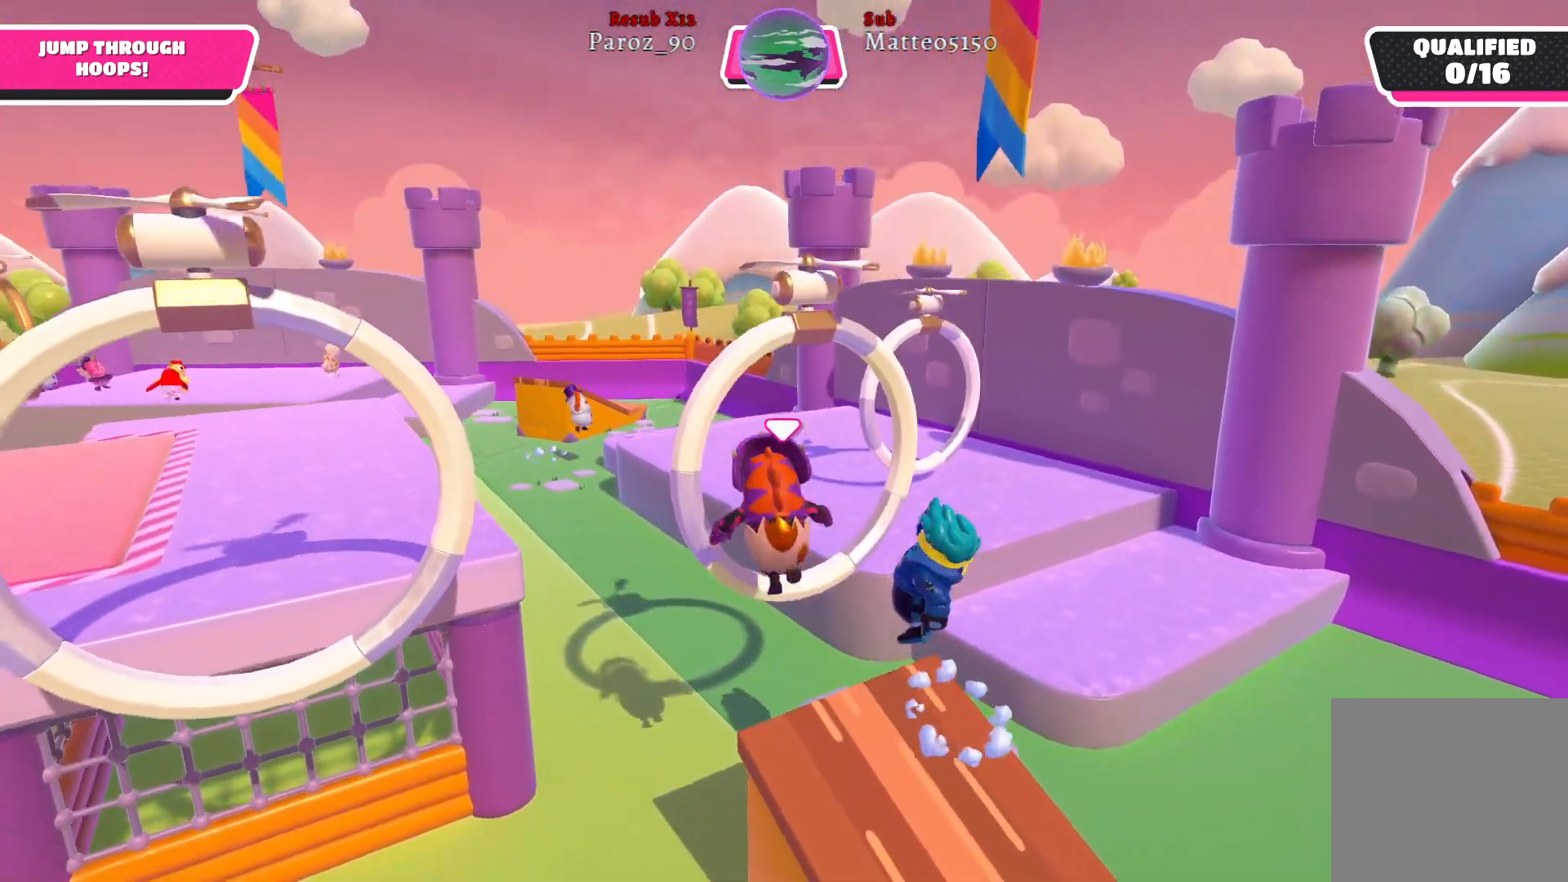
{"buttons": [], "left_stick": "up", "right_stick": "center", "events": []}
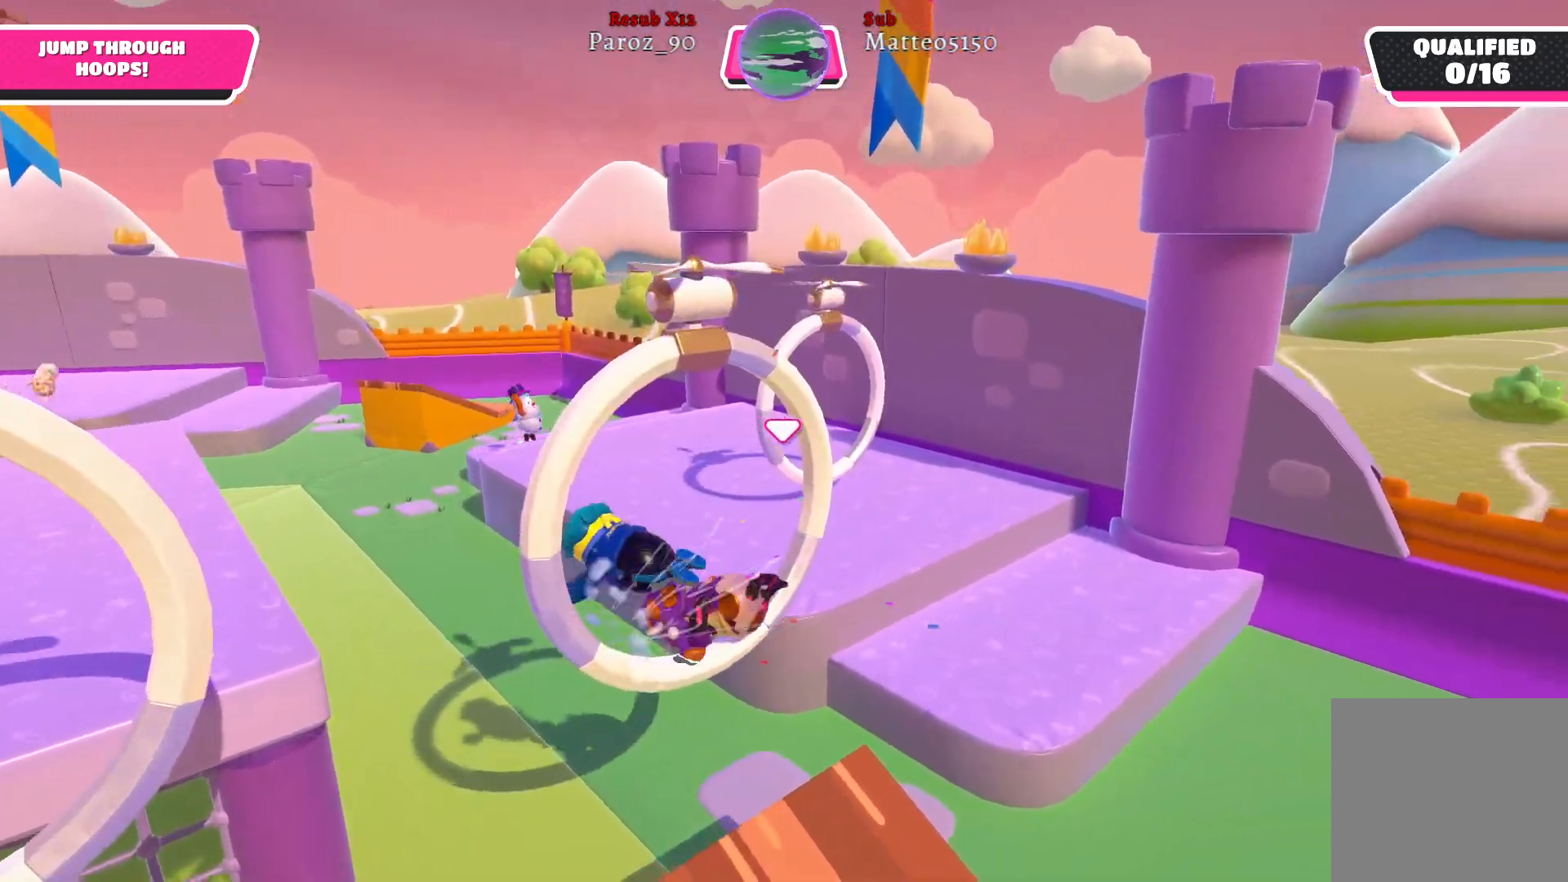
{"buttons": [], "left_stick": "up", "right_stick": "center", "events": []}
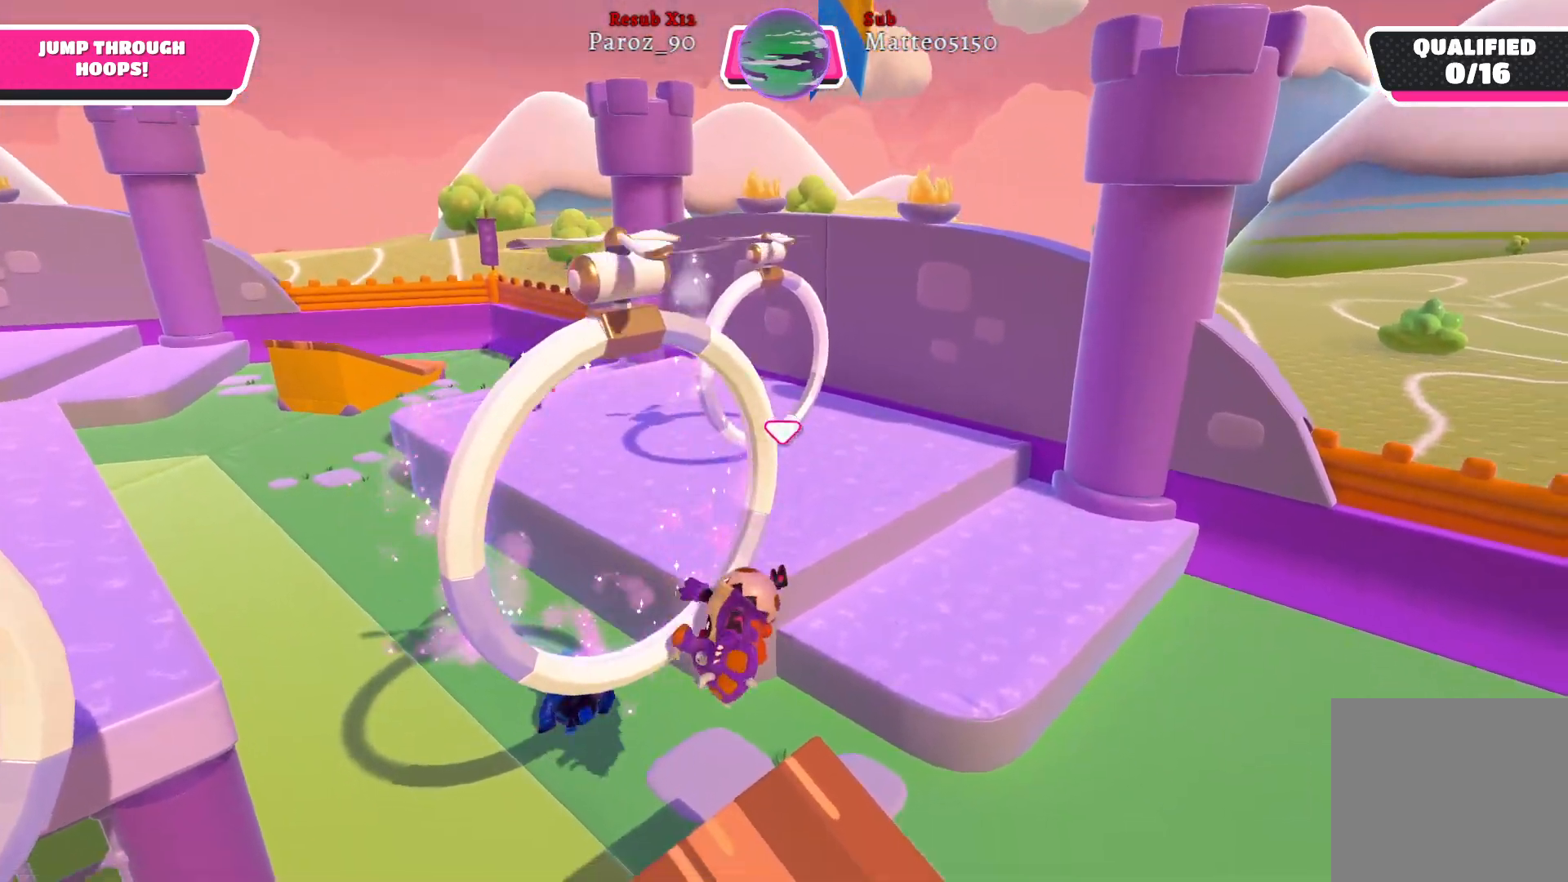
{"buttons": [], "left_stick": "up-right", "right_stick": "left", "events": [[317, "right_stick", "left"], [400, "left_stick", "up-right"]]}
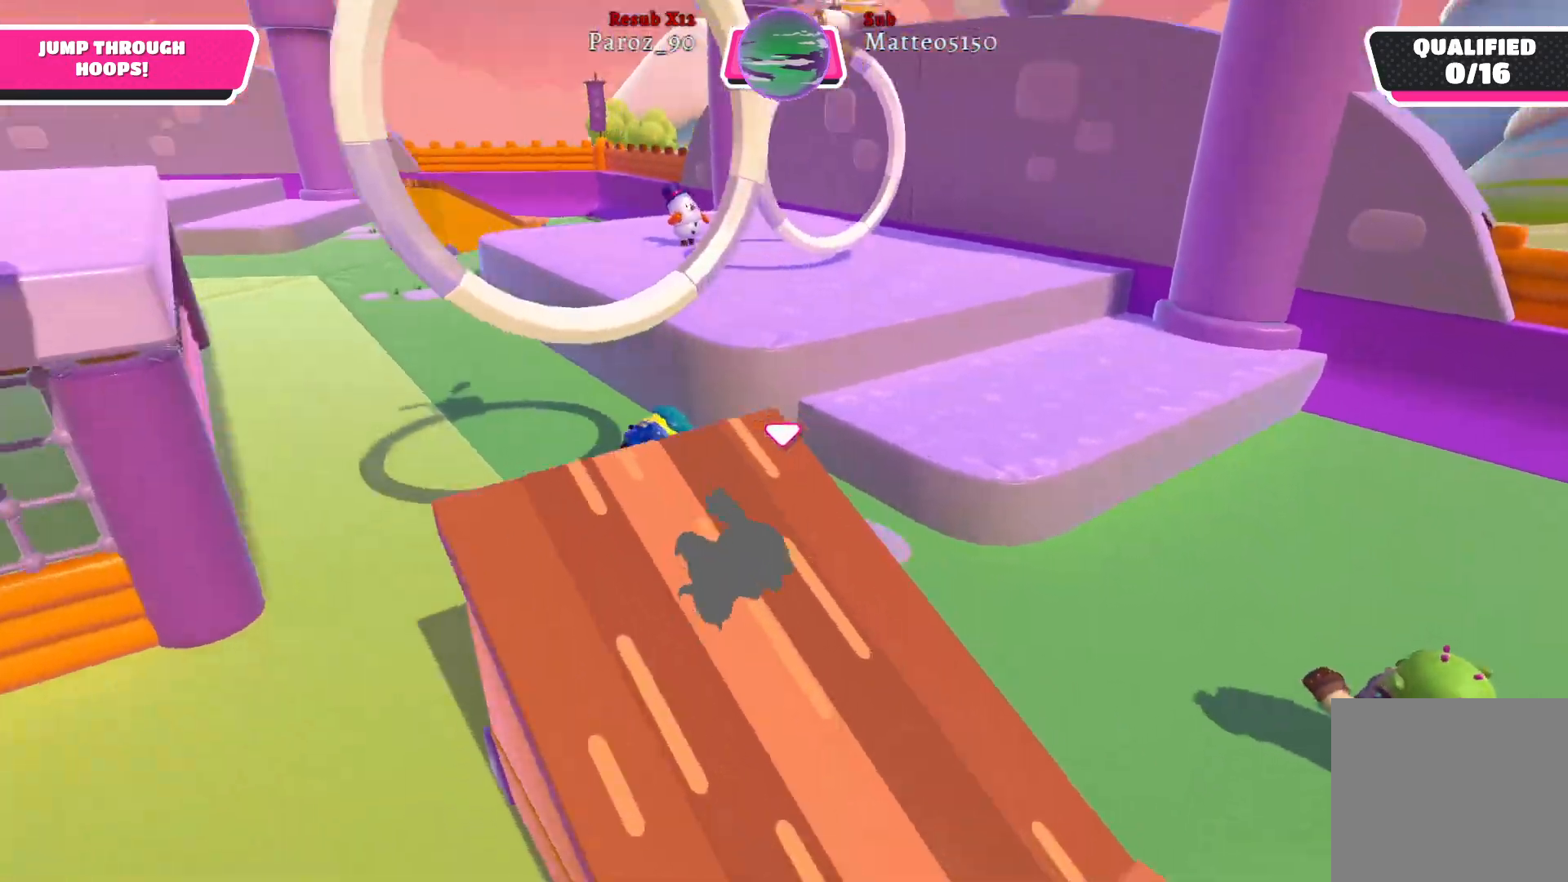
{"buttons": [], "left_stick": "down-right", "right_stick": "left", "events": [[83, "right_stick", "center"], [167, "left_stick", "right"], [350, "left_stick", "down-right"], [383, "right_stick", "left"]]}
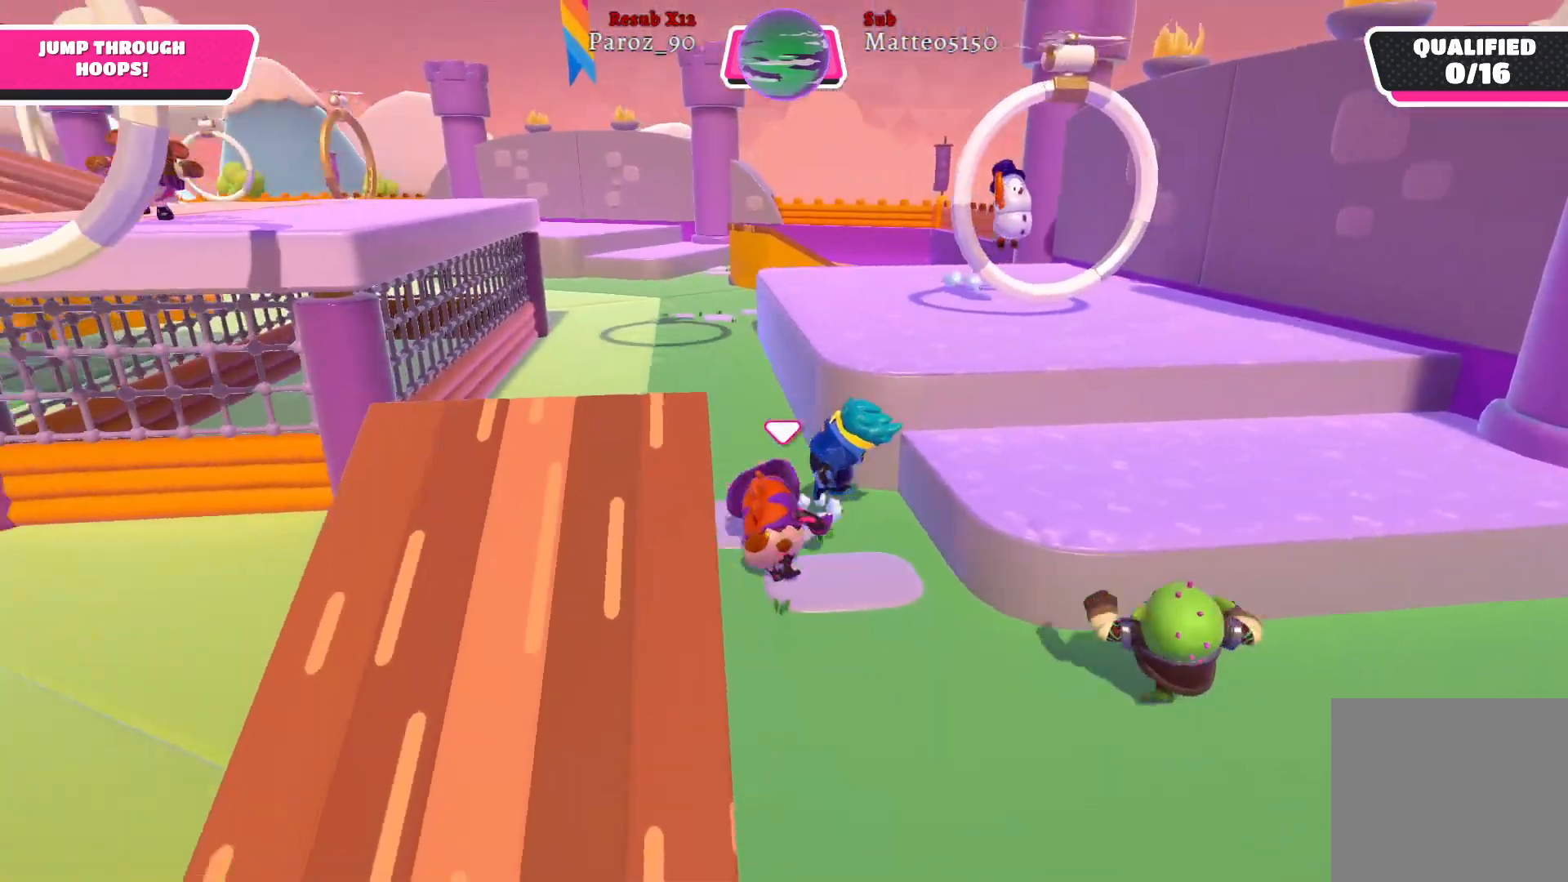
{"buttons": [], "left_stick": "down", "right_stick": "center", "events": [[183, "left_stick", "down"], [300, "right_stick", "center"]]}
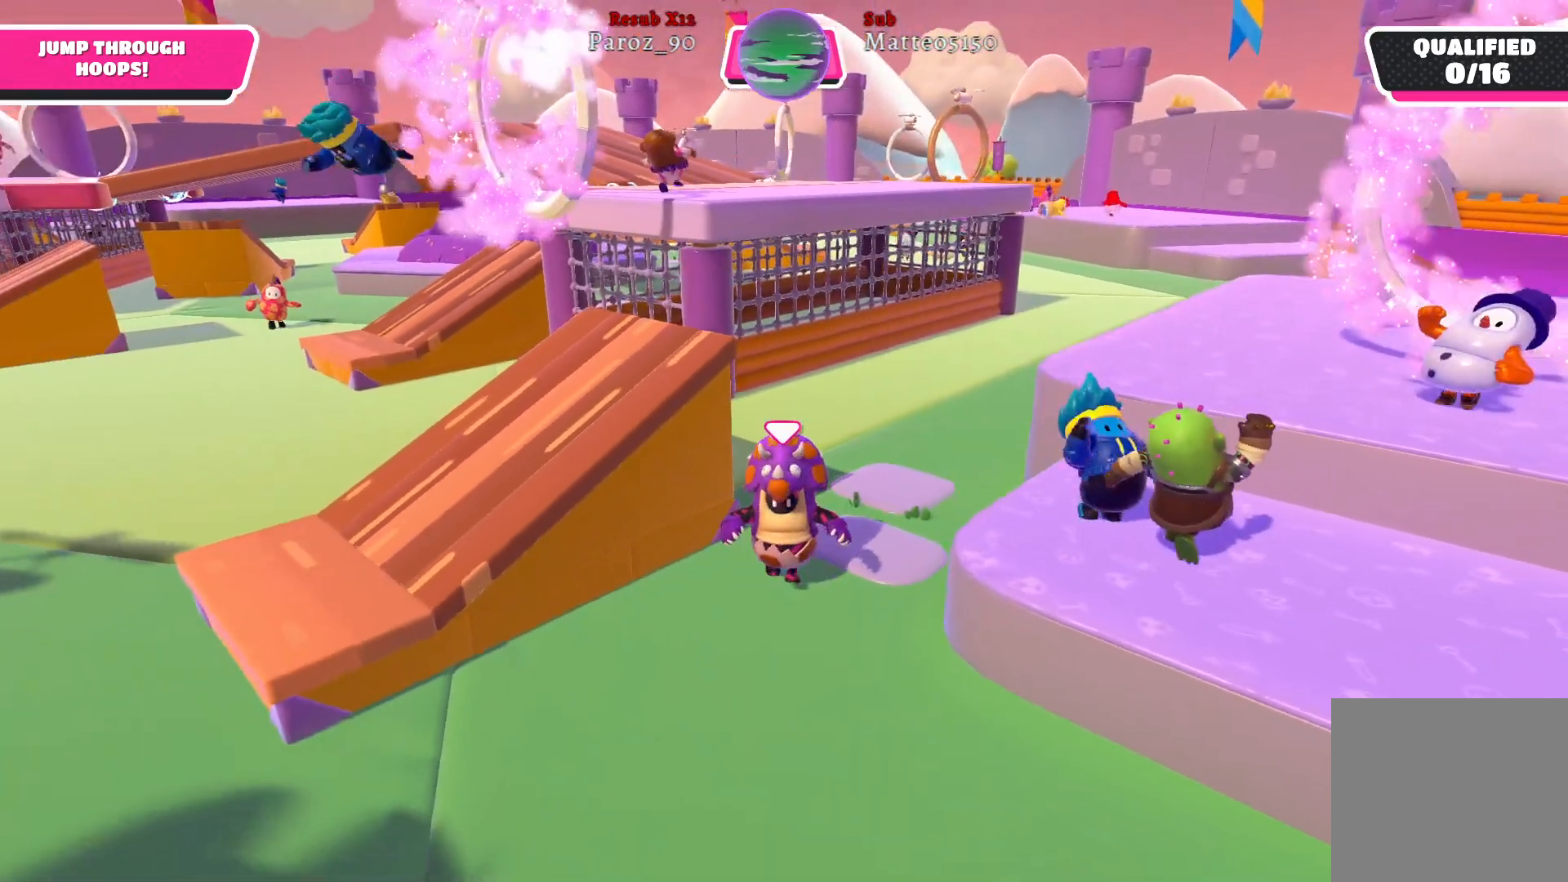
{"buttons": [], "left_stick": "down-left", "right_stick": "center", "events": [[50, "right_stick", "left"], [100, "left_stick", "down-left"], [317, "right_stick", "center"]]}
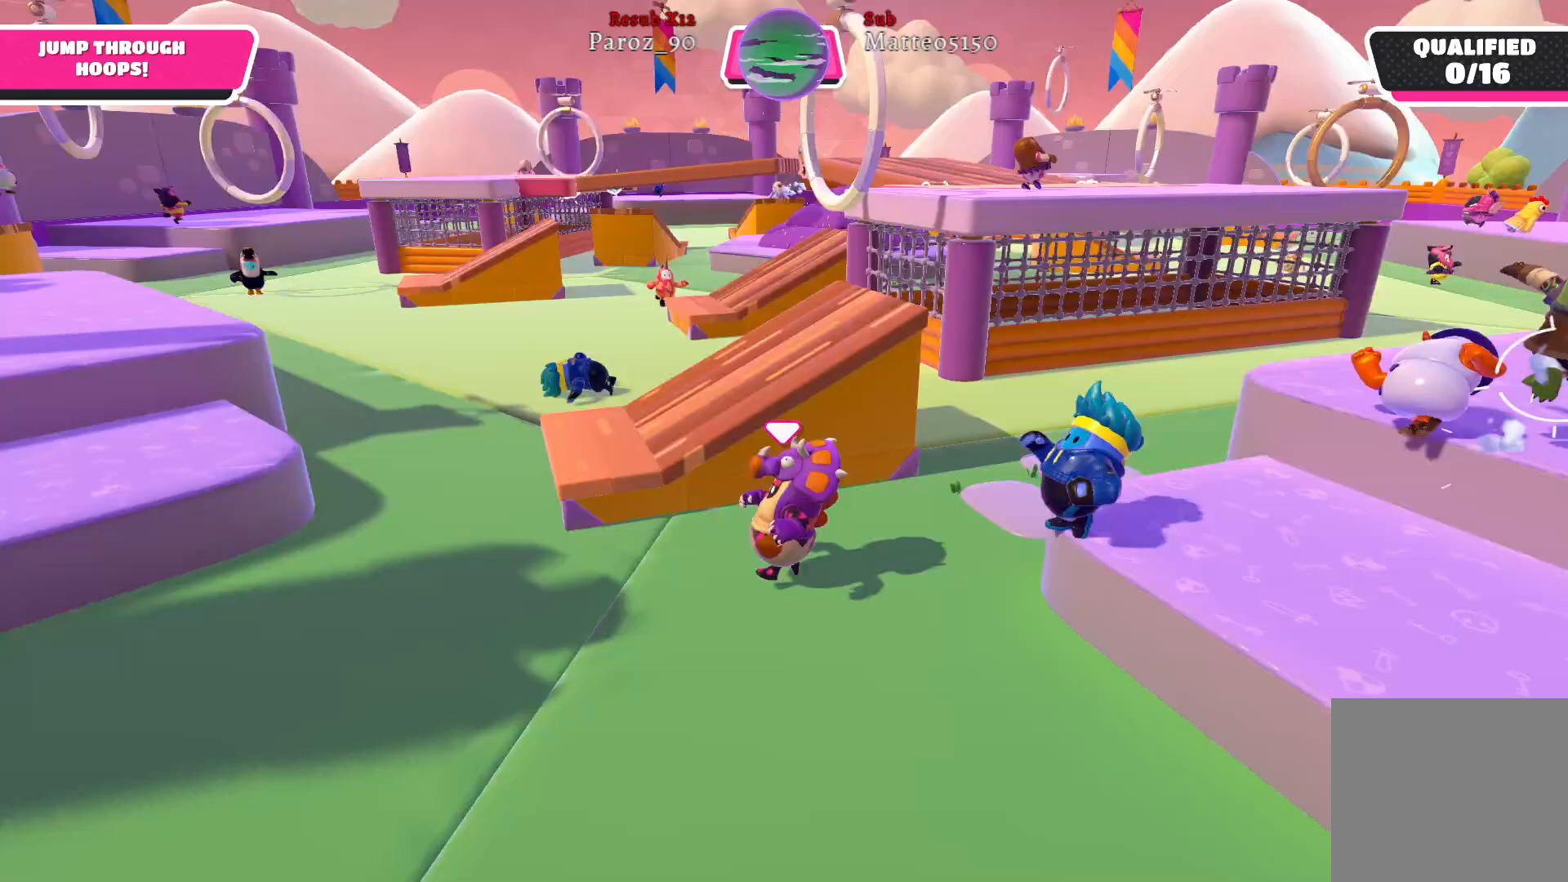
{"buttons": [], "left_stick": "up-left", "right_stick": "center", "events": [[83, "left_stick", "left"], [483, "left_stick", "up-left"]]}
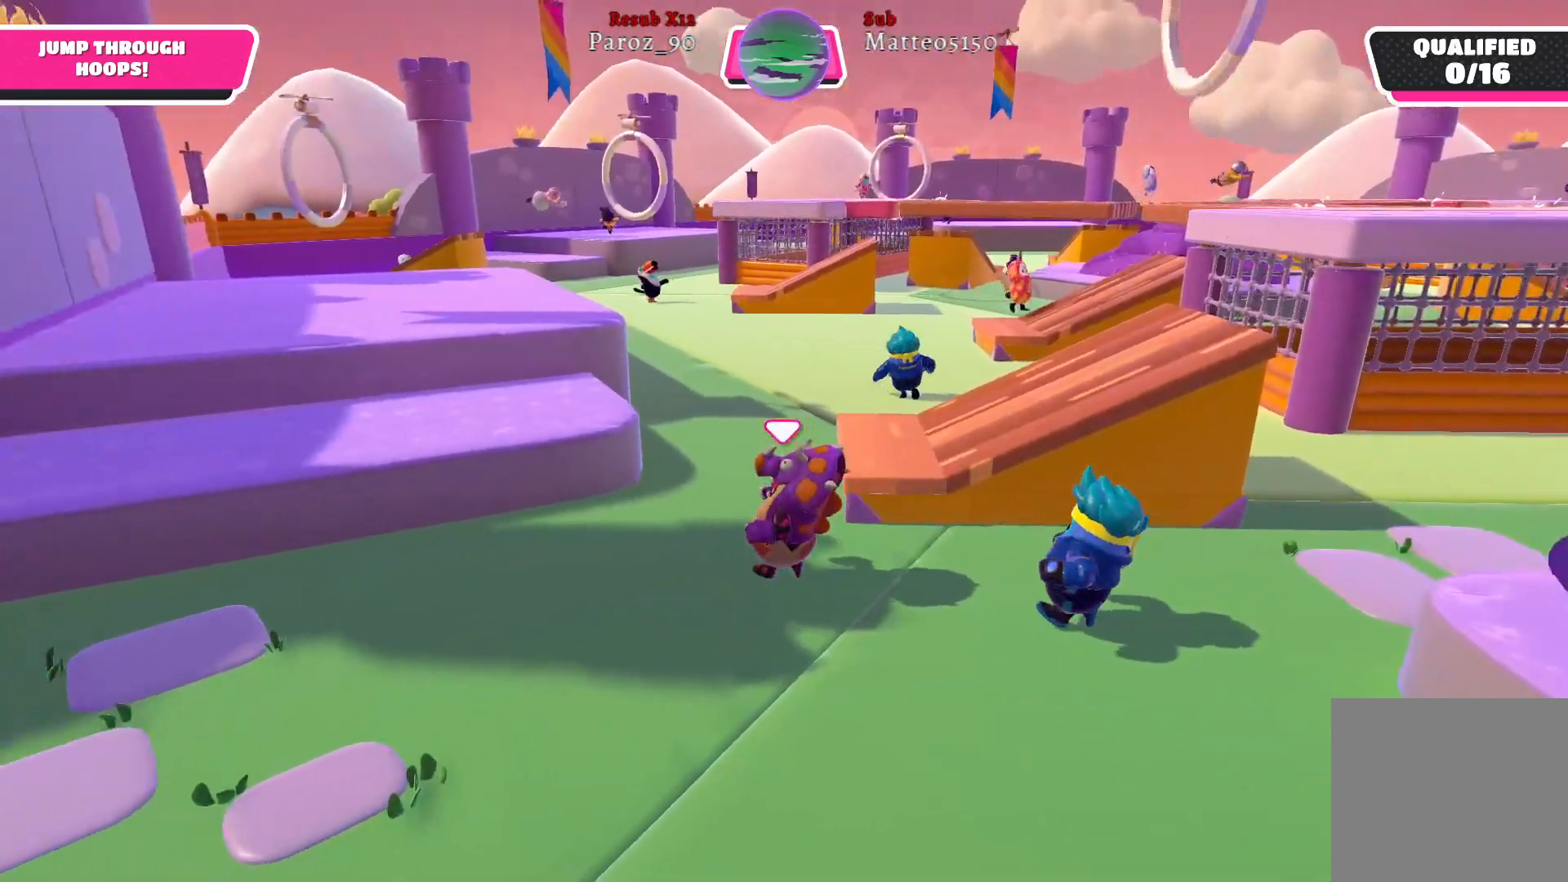
{"buttons": ["A"], "left_stick": "up-left", "right_stick": "center", "events": [[400, "A", "down"]]}
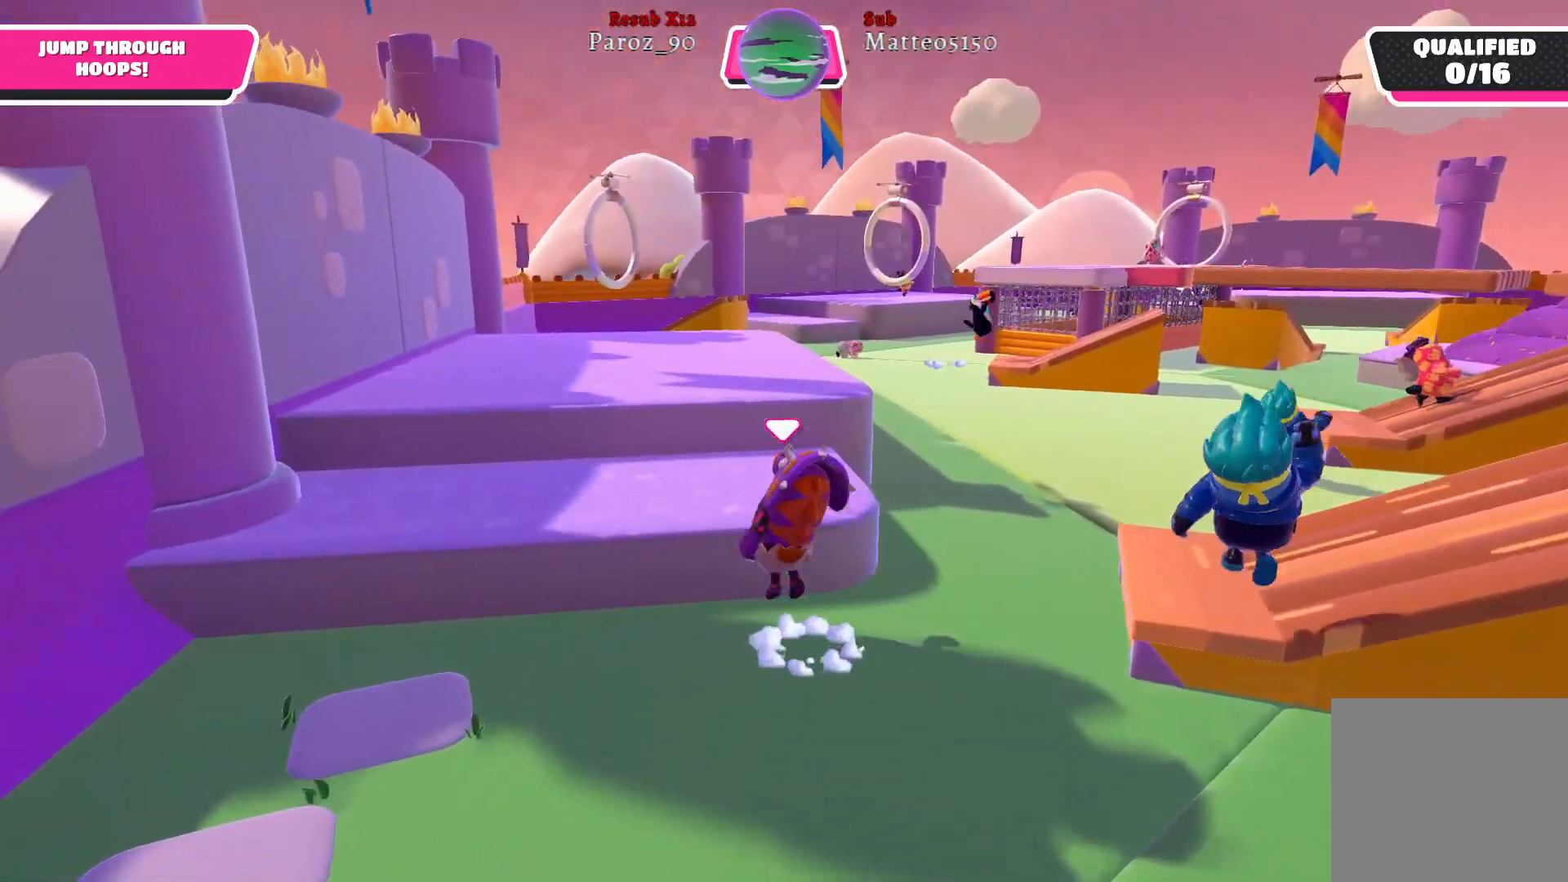
{"buttons": ["A"], "left_stick": "up-left", "right_stick": "center", "events": [[33, "A", "up"], [483, "A", "down"]]}
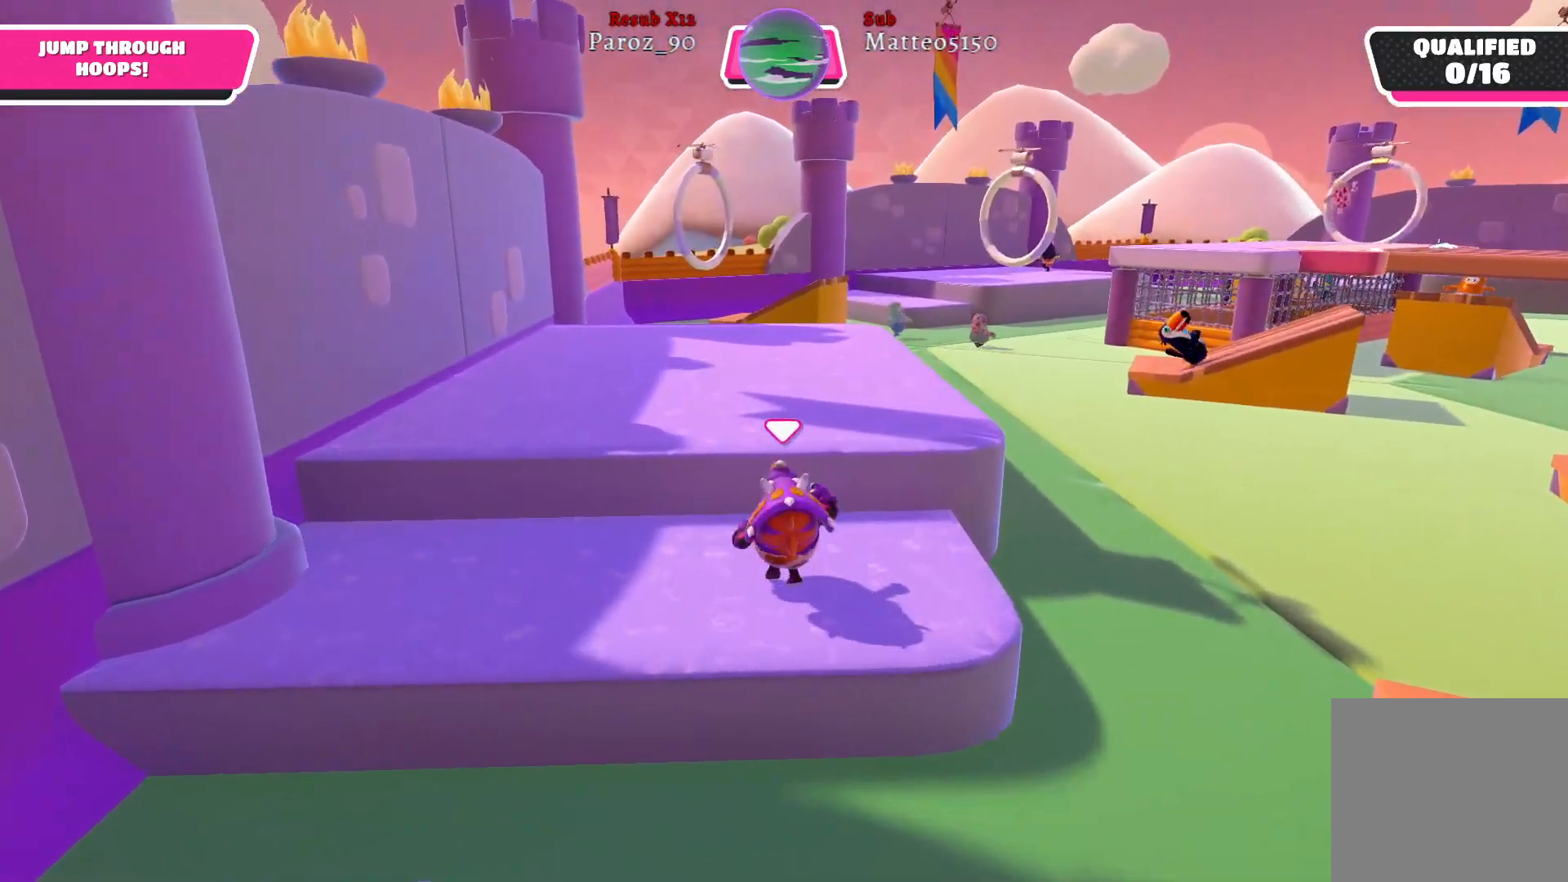
{"buttons": [], "left_stick": "up", "right_stick": "center", "events": [[83, "A", "up"], [233, "left_stick", "up"]]}
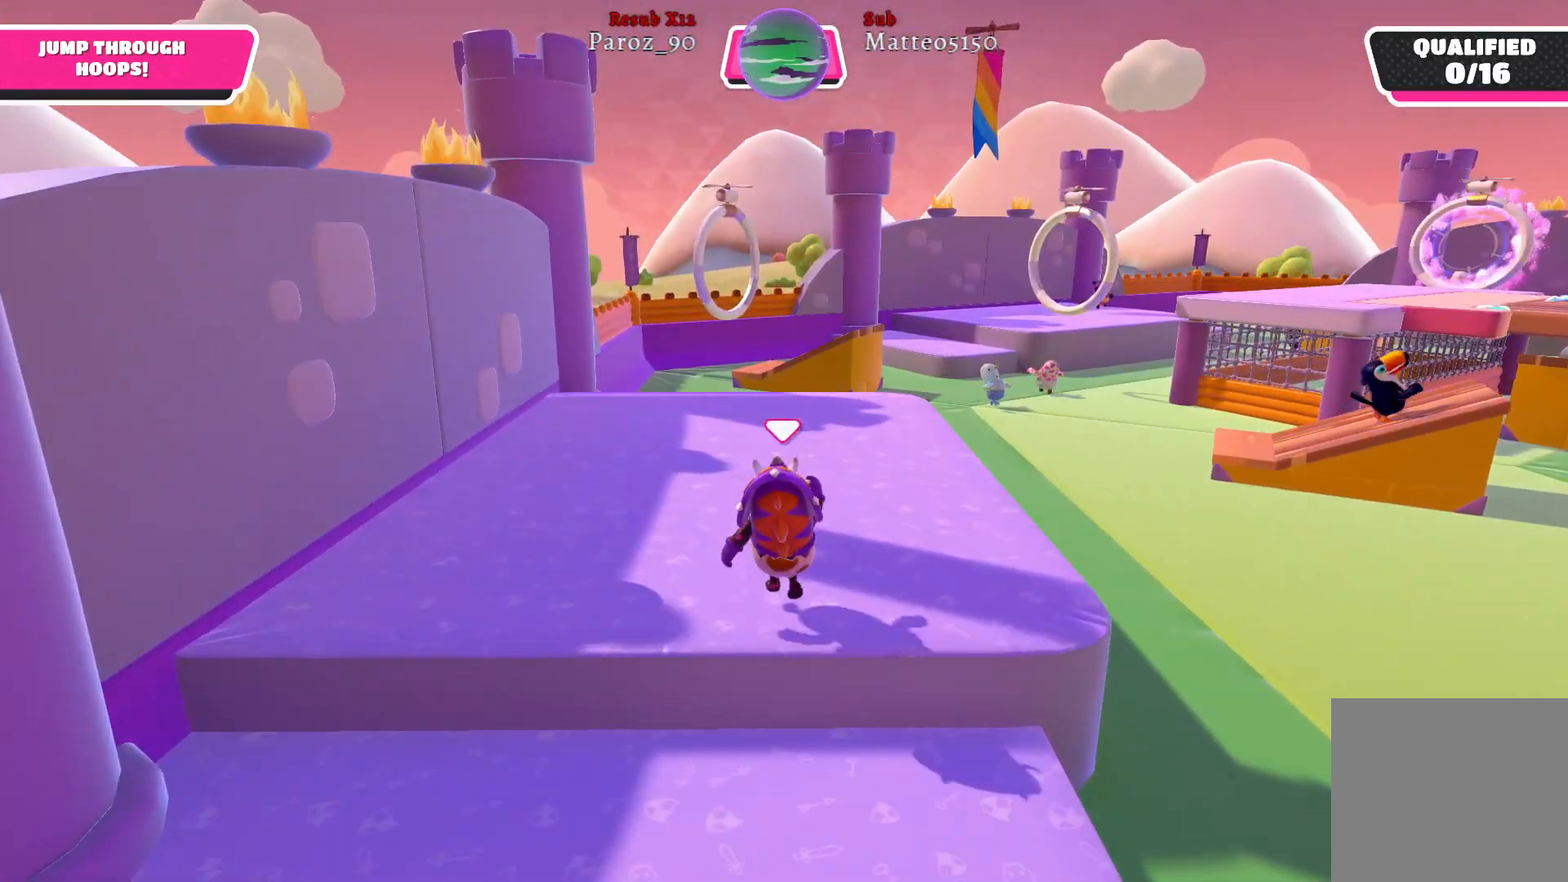
{"buttons": [], "left_stick": "up", "right_stick": "center", "events": []}
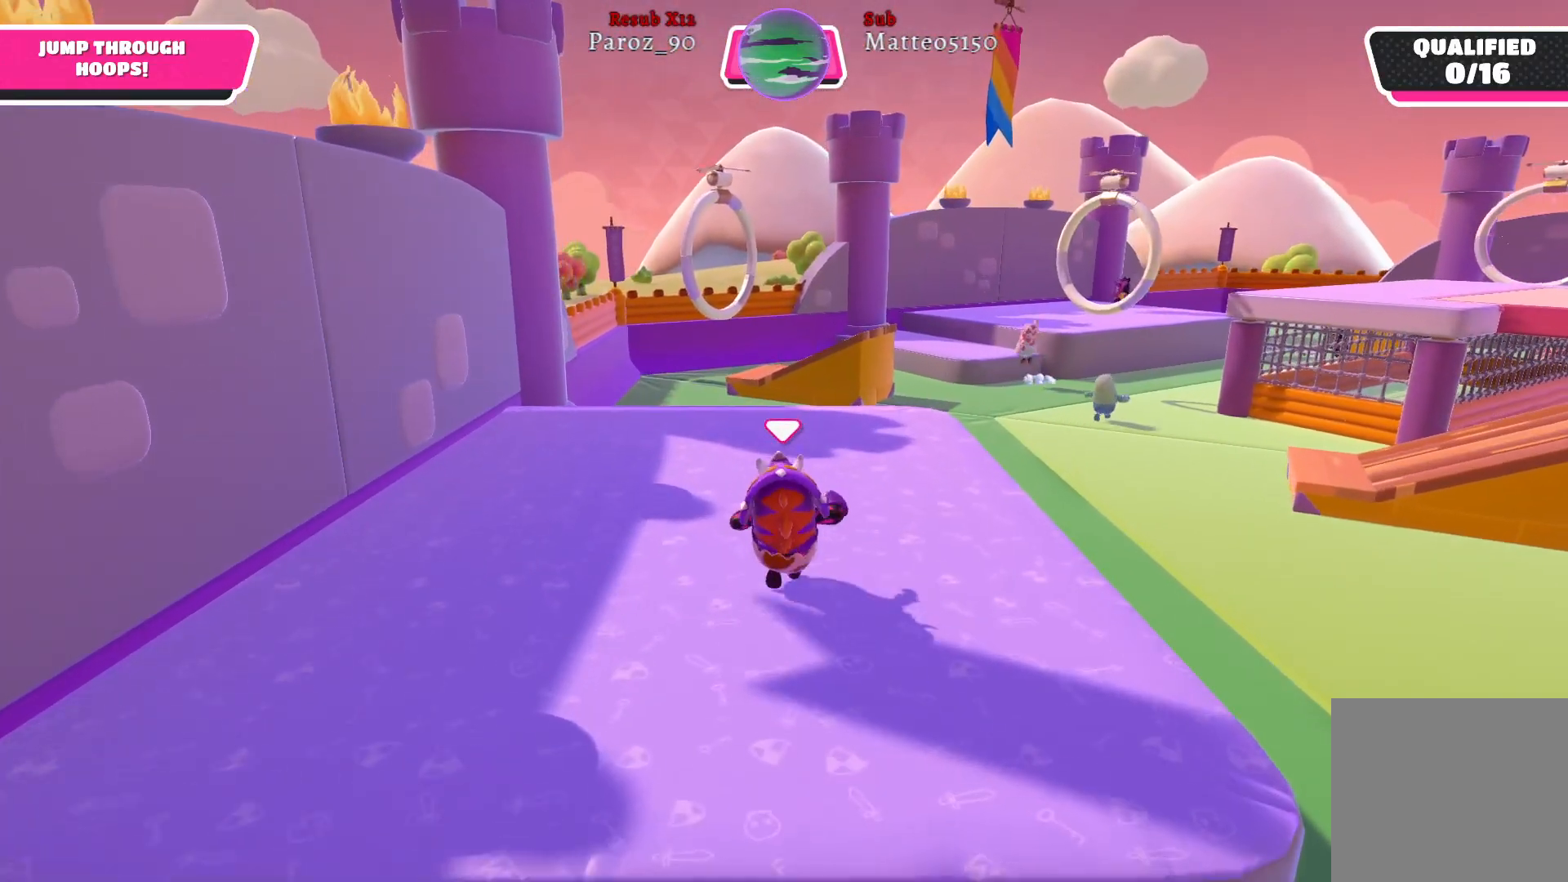
{"buttons": [], "left_stick": "up", "right_stick": "center", "events": []}
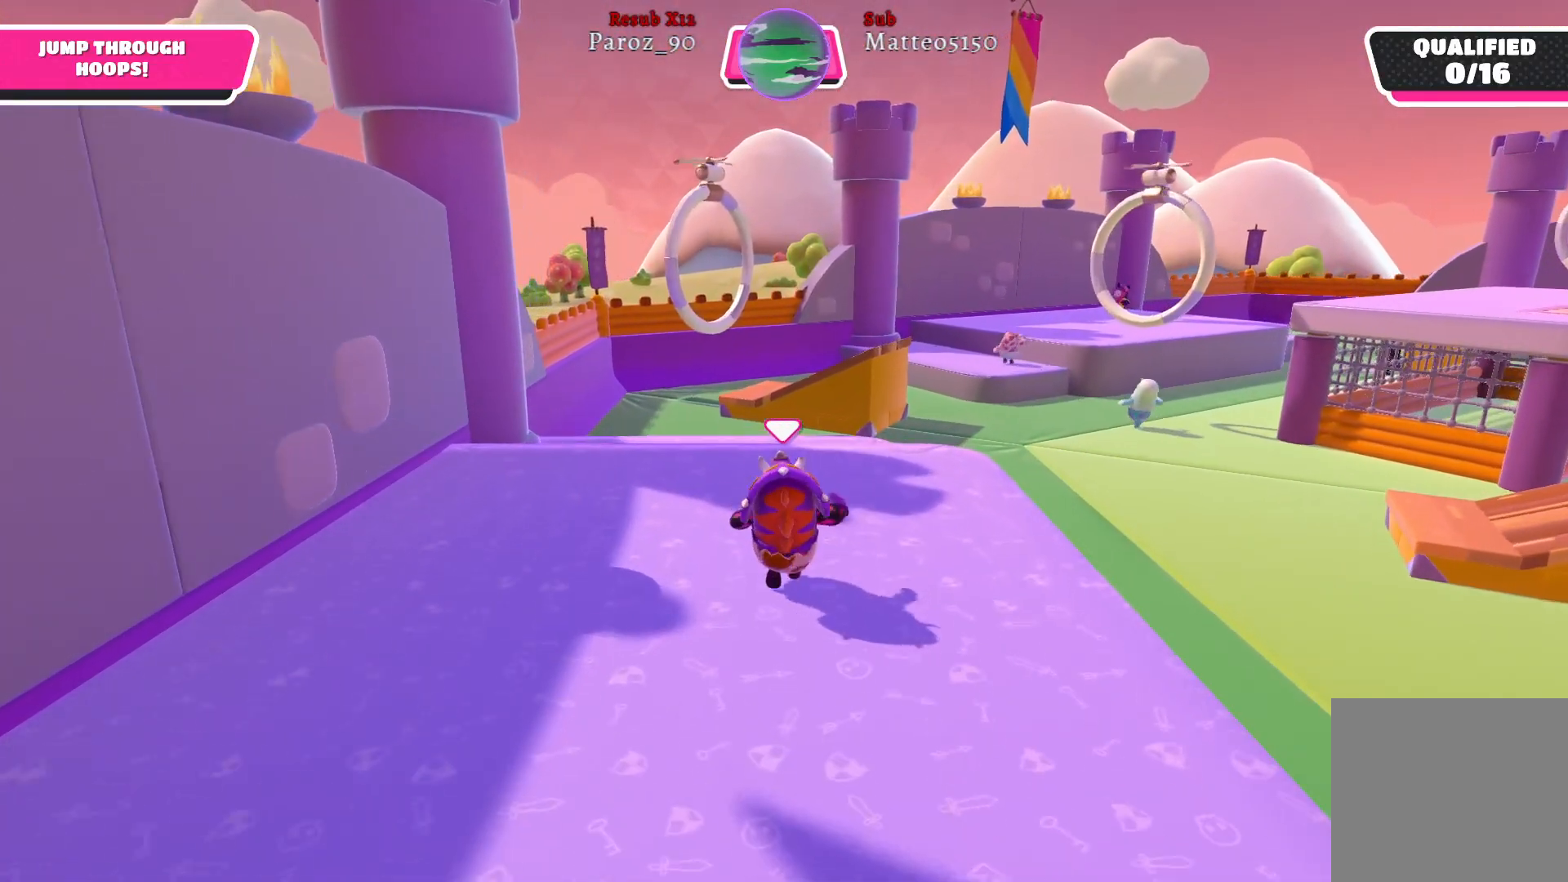
{"buttons": [], "left_stick": "up", "right_stick": "center", "events": [[100, "right_stick", "left"], [333, "right_stick", "center"]]}
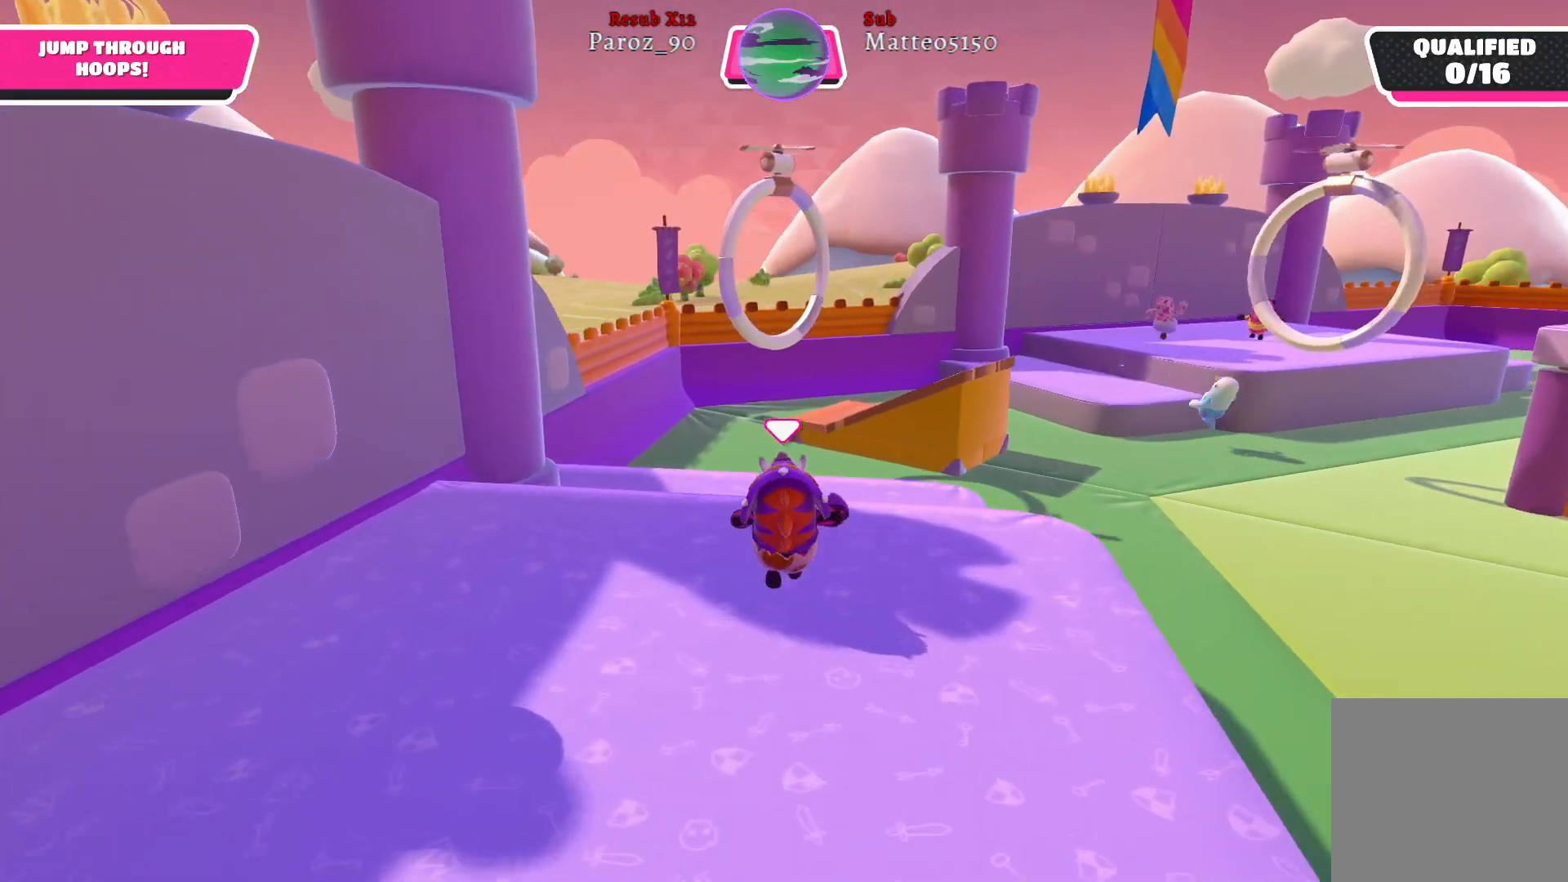
{"buttons": [], "left_stick": "up", "right_stick": "center", "events": []}
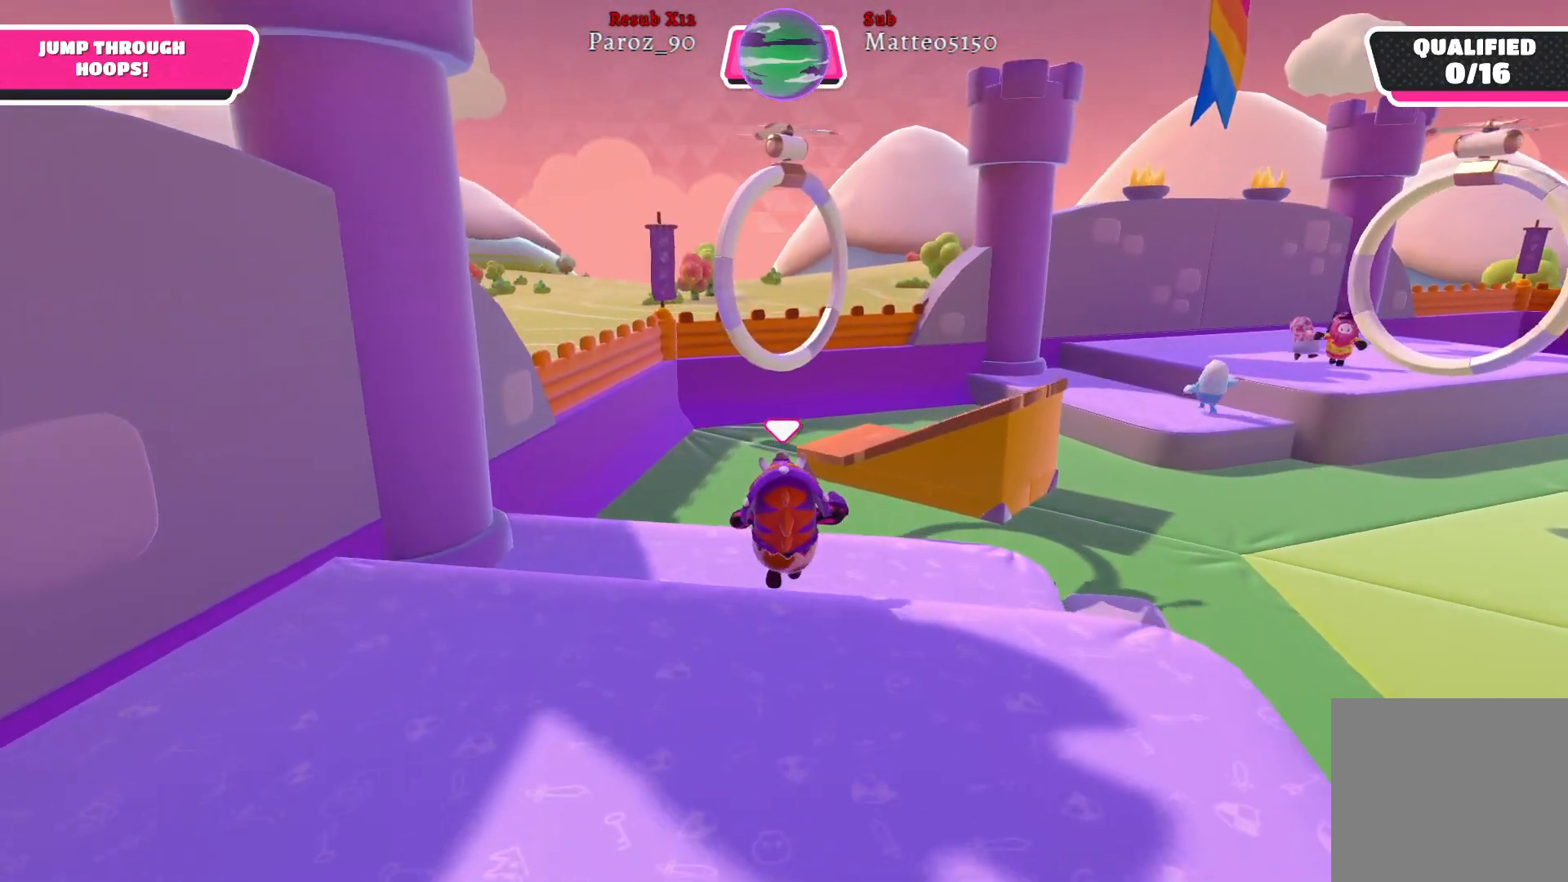
{"buttons": [], "left_stick": "up", "right_stick": "center", "events": []}
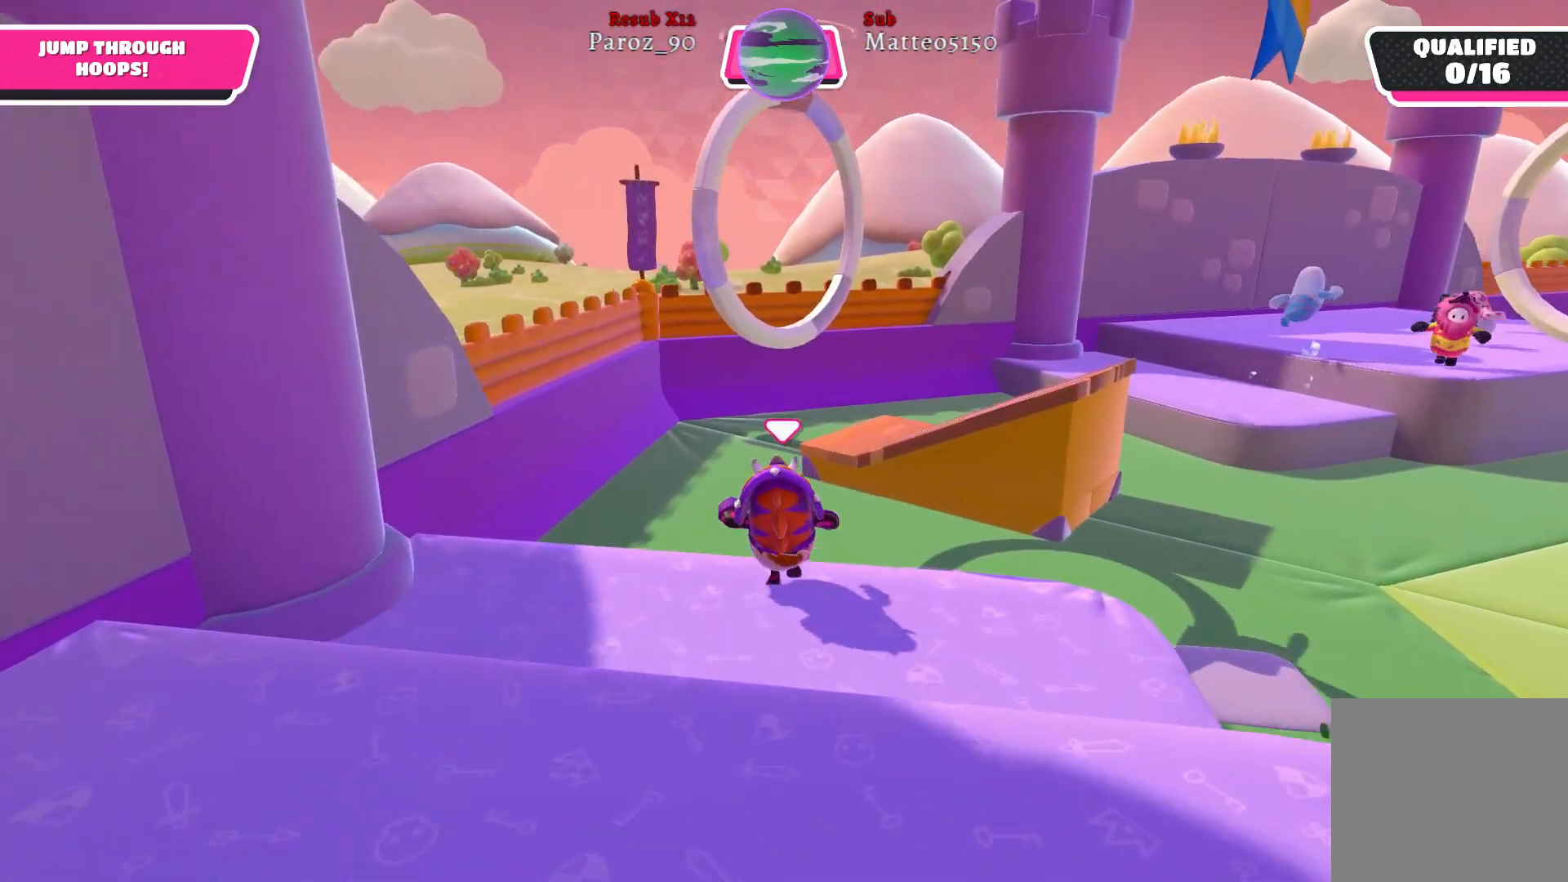
{"buttons": [], "left_stick": "up", "right_stick": "center", "events": [[17, "A", "down"], [150, "A", "up"], [267, "X", "down"], [383, "X", "up"]]}
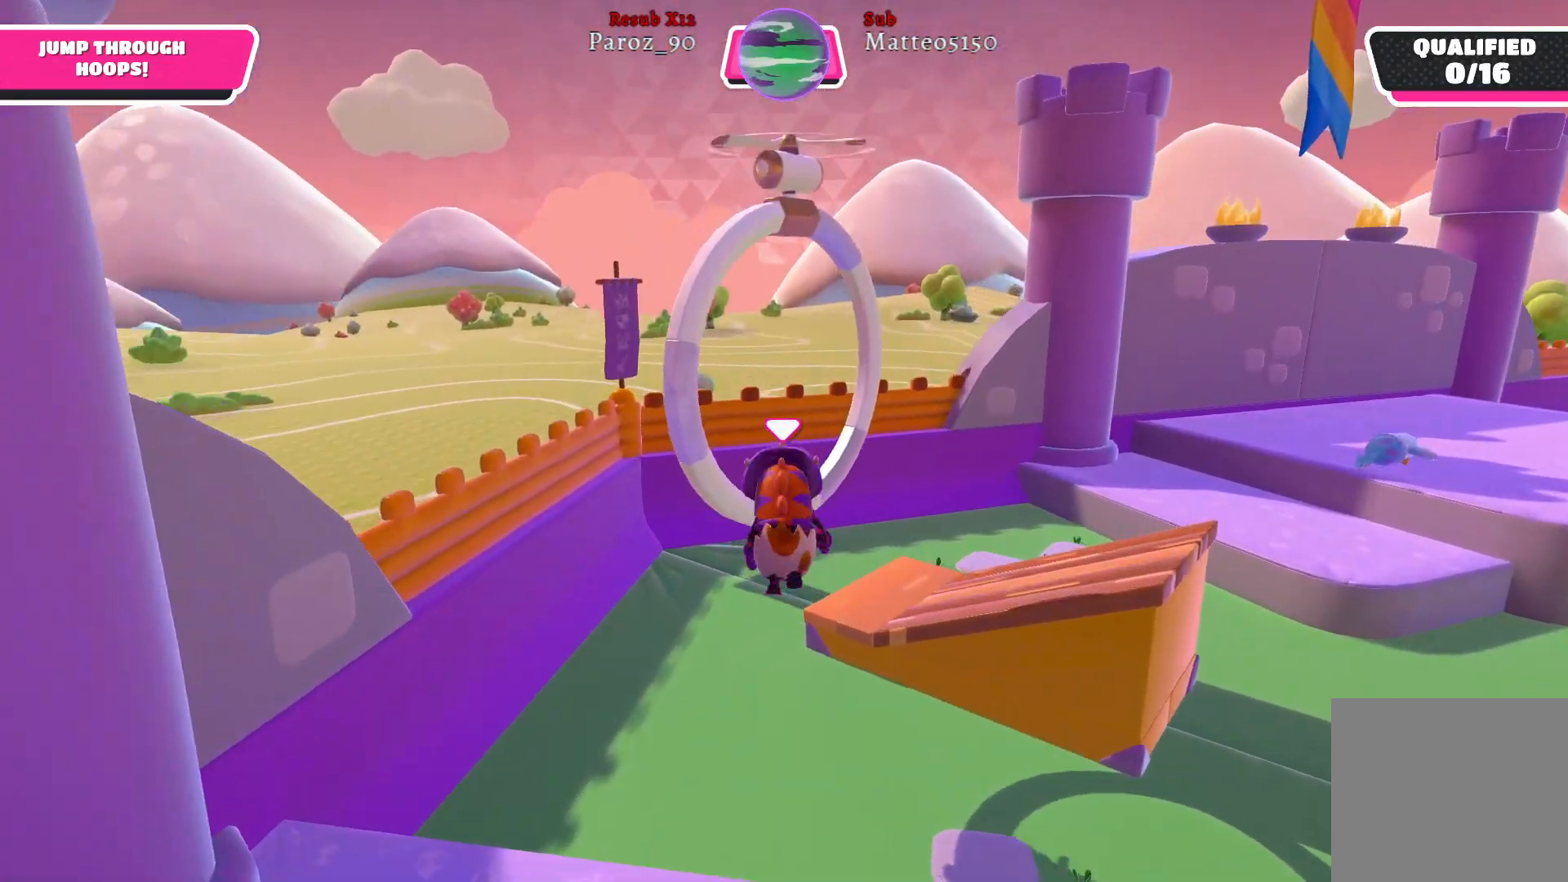
{"buttons": [], "left_stick": "up", "right_stick": "center", "events": []}